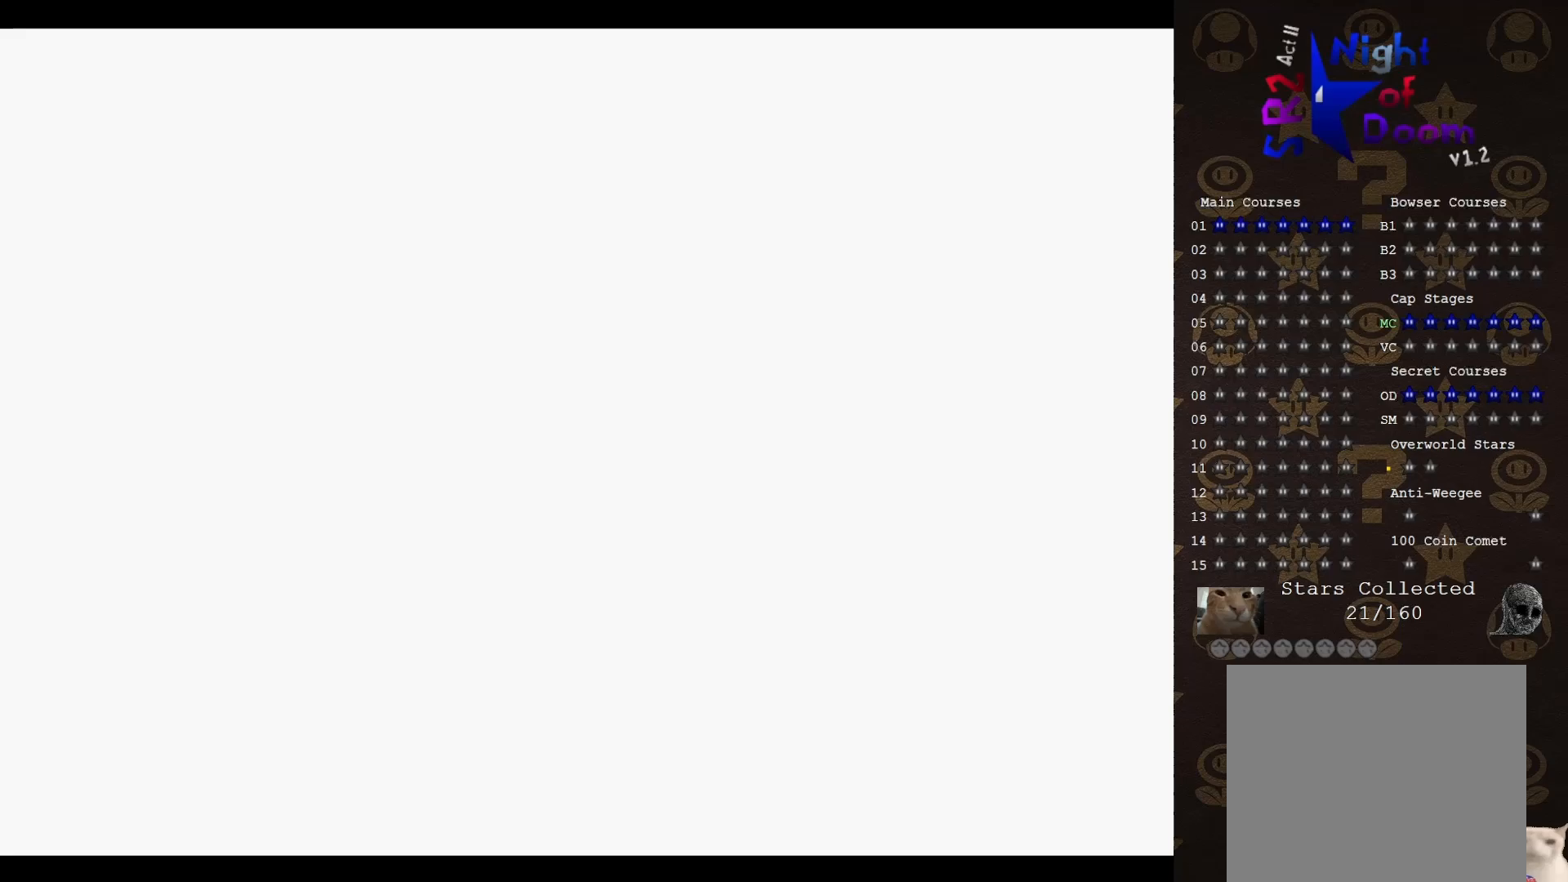
Gameplay with a controller (Nintendo layout); each line is a JSON object with the inputs held at the frame after it. "events" lists button and stick changes between this image and that frame as [ms after this image, input, new state], when the widget could be followed in between. Not read: L3 R1 R3 Z.
{"buttons": [], "left_stick": "center", "events": []}
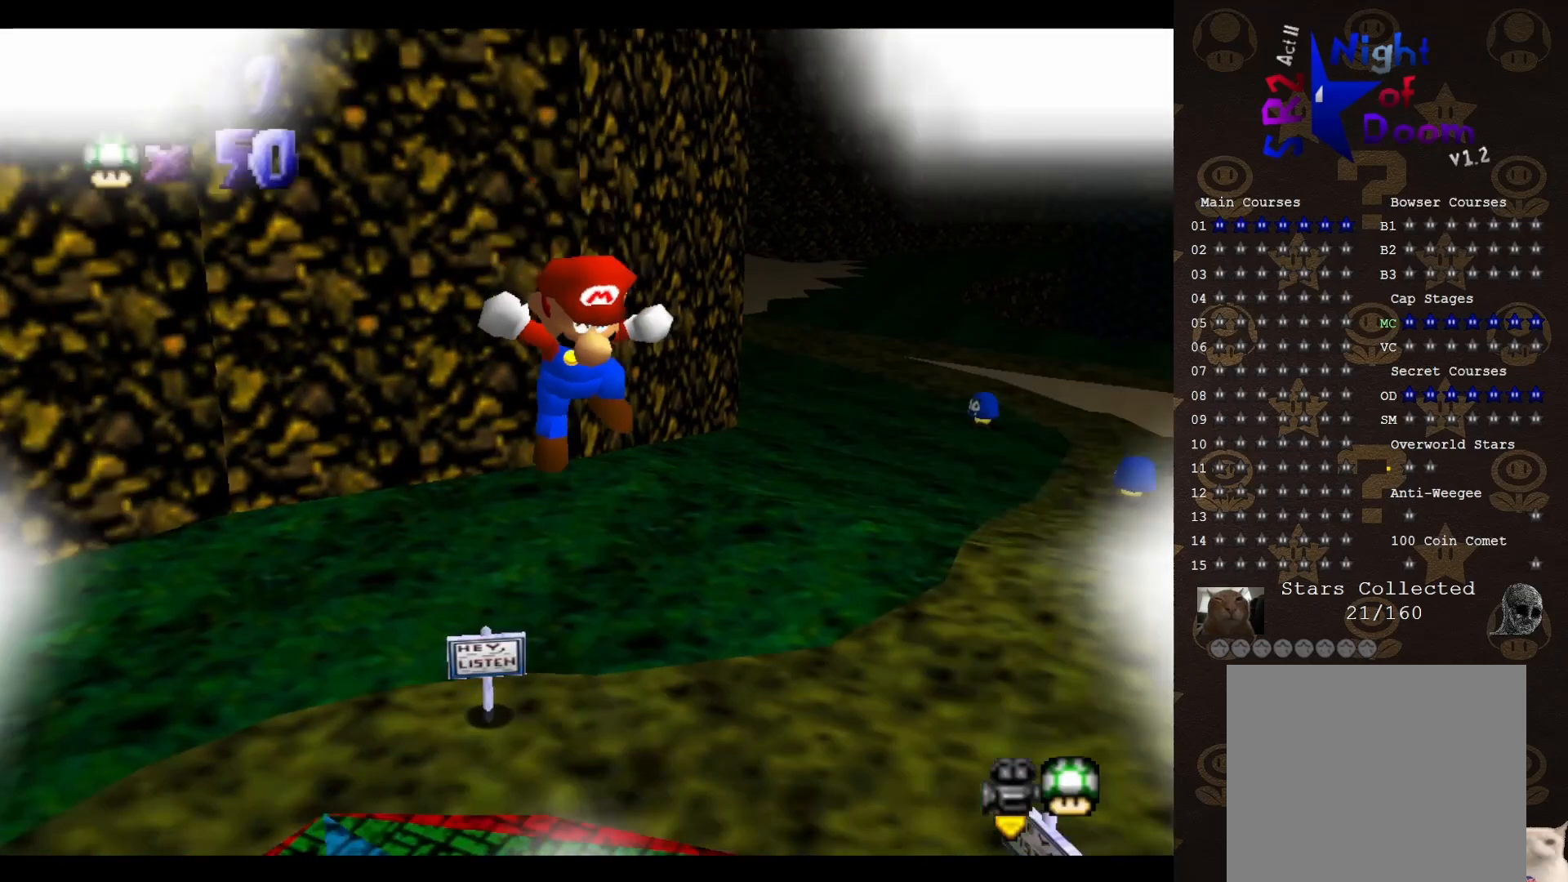
{"buttons": [], "left_stick": "up-right", "events": [[317, "left_stick", "up-right"]]}
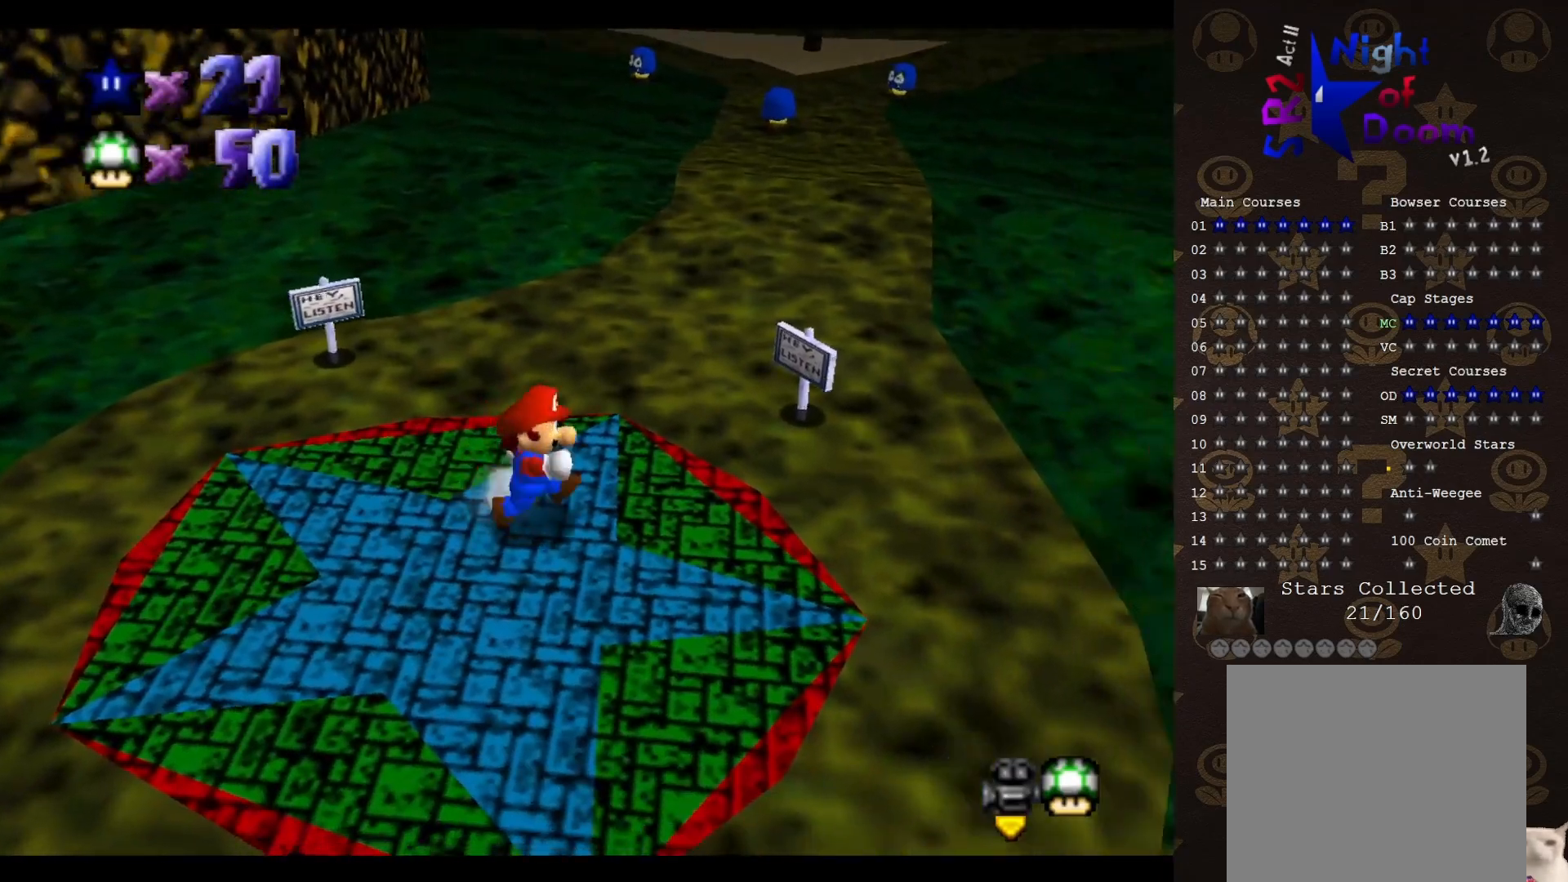
{"buttons": ["A"], "left_stick": "up", "events": [[200, "left_stick", "up"], [400, "A", "down"]]}
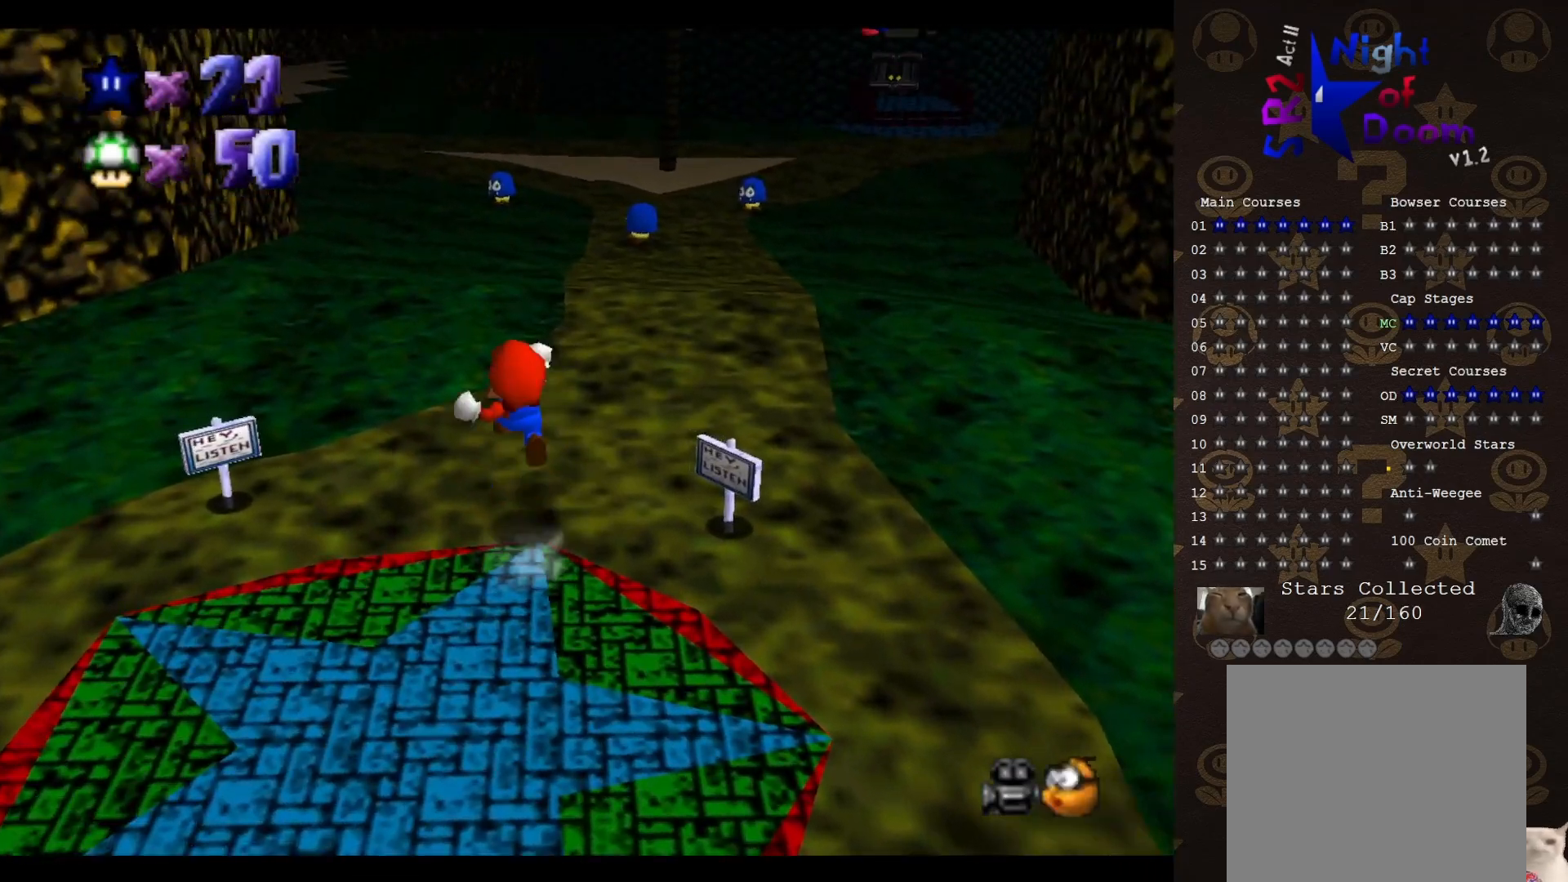
{"buttons": [], "left_stick": "up", "events": [[17, "A", "up"], [350, "C_RIGHT", "down"], [450, "C_RIGHT", "up"]]}
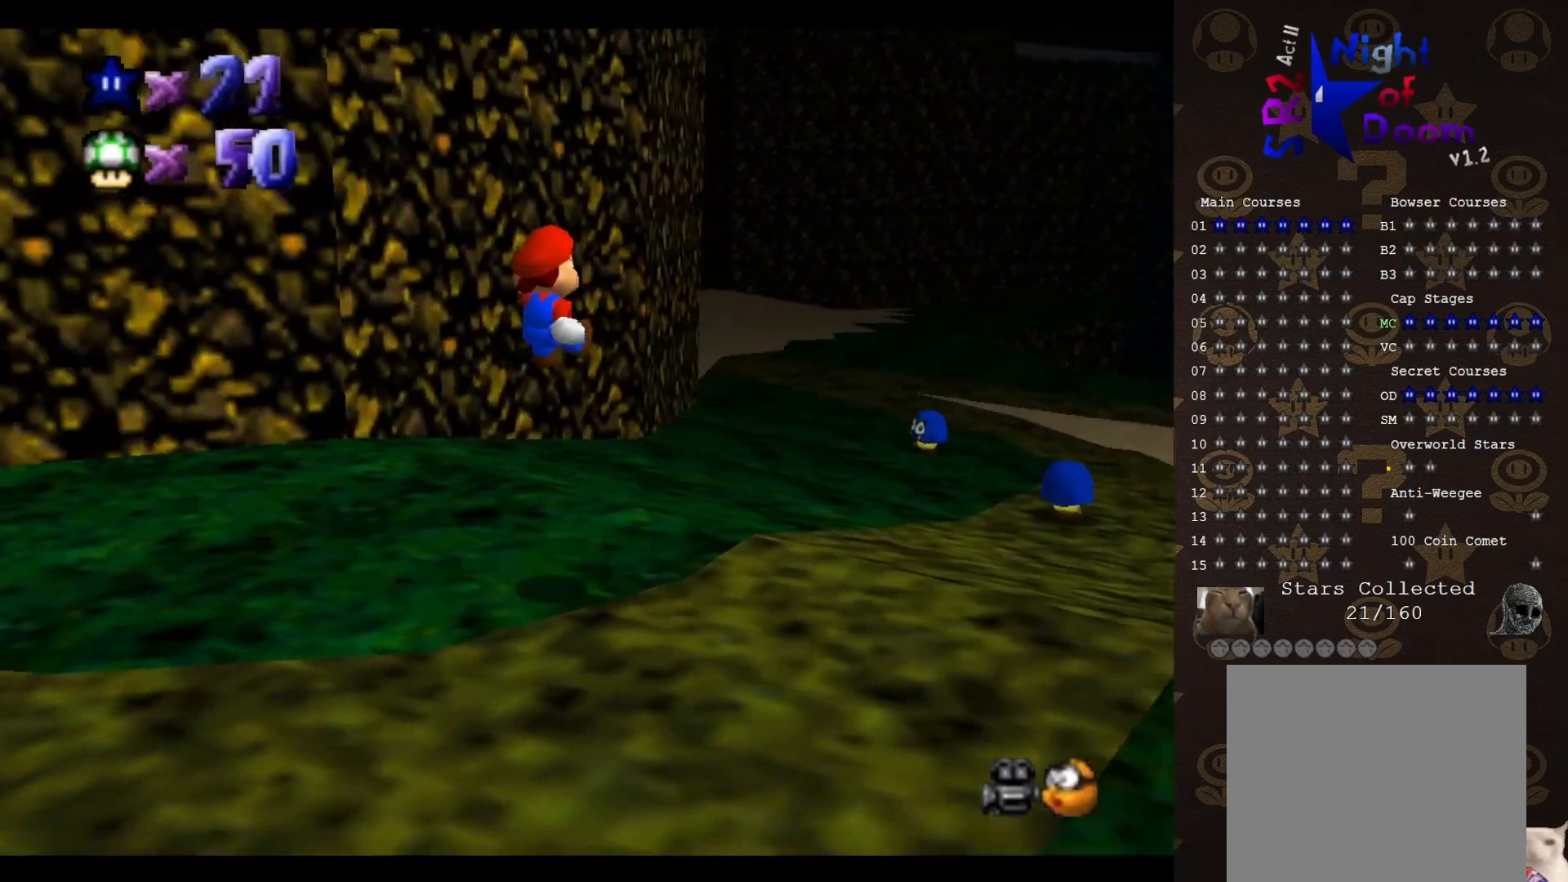
{"buttons": [], "left_stick": "up-right", "events": [[17, "left_stick", "up-right"]]}
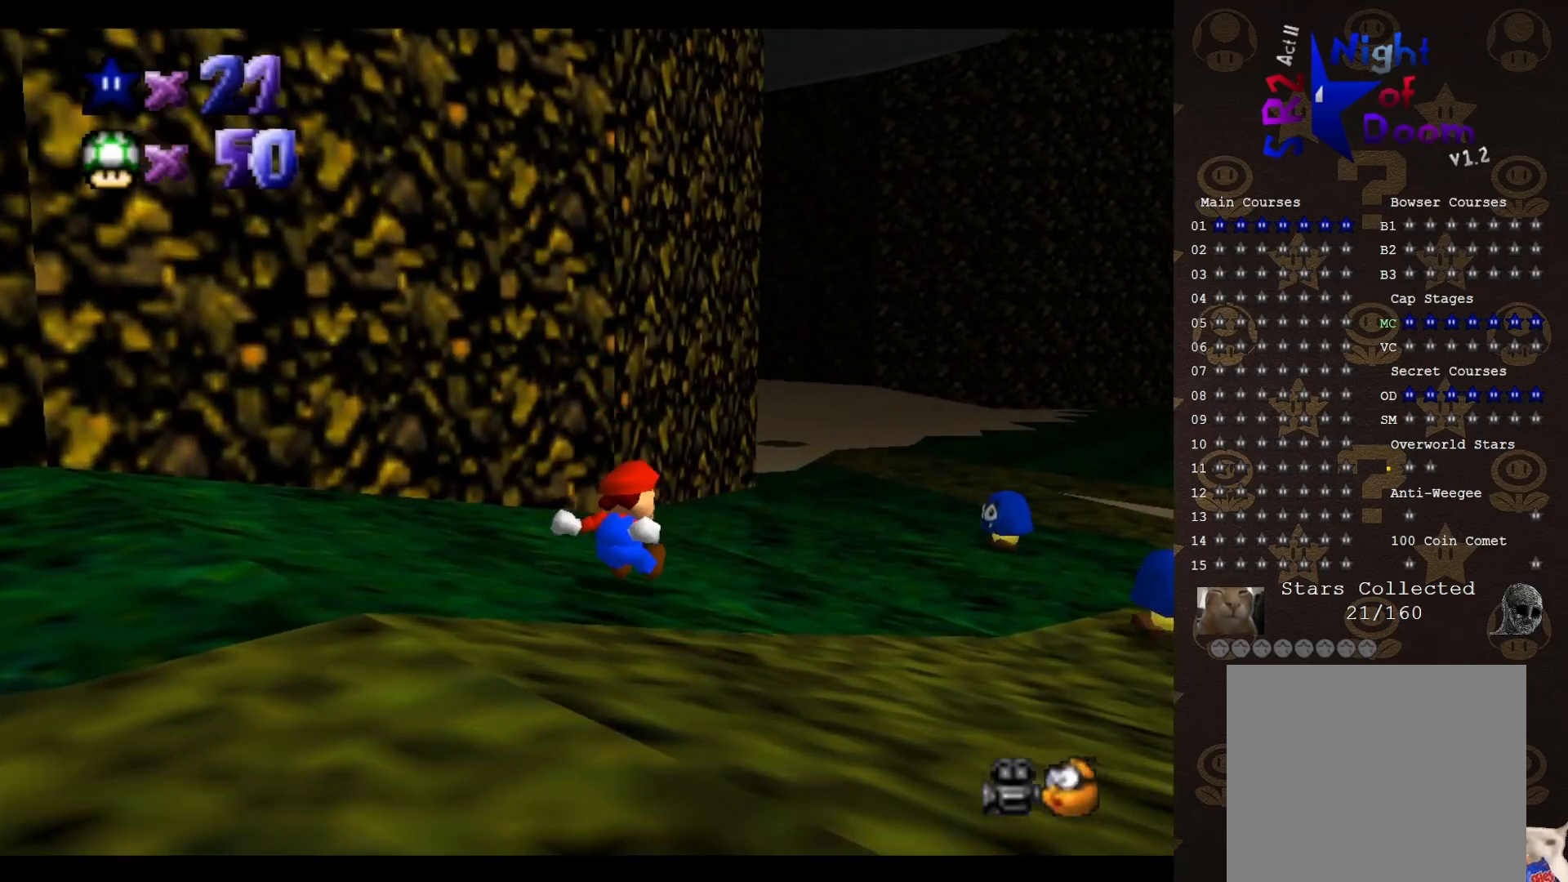
{"buttons": [], "left_stick": "up-right", "events": [[267, "A", "down"], [300, "B", "down"], [417, "A", "up"], [417, "B", "up"]]}
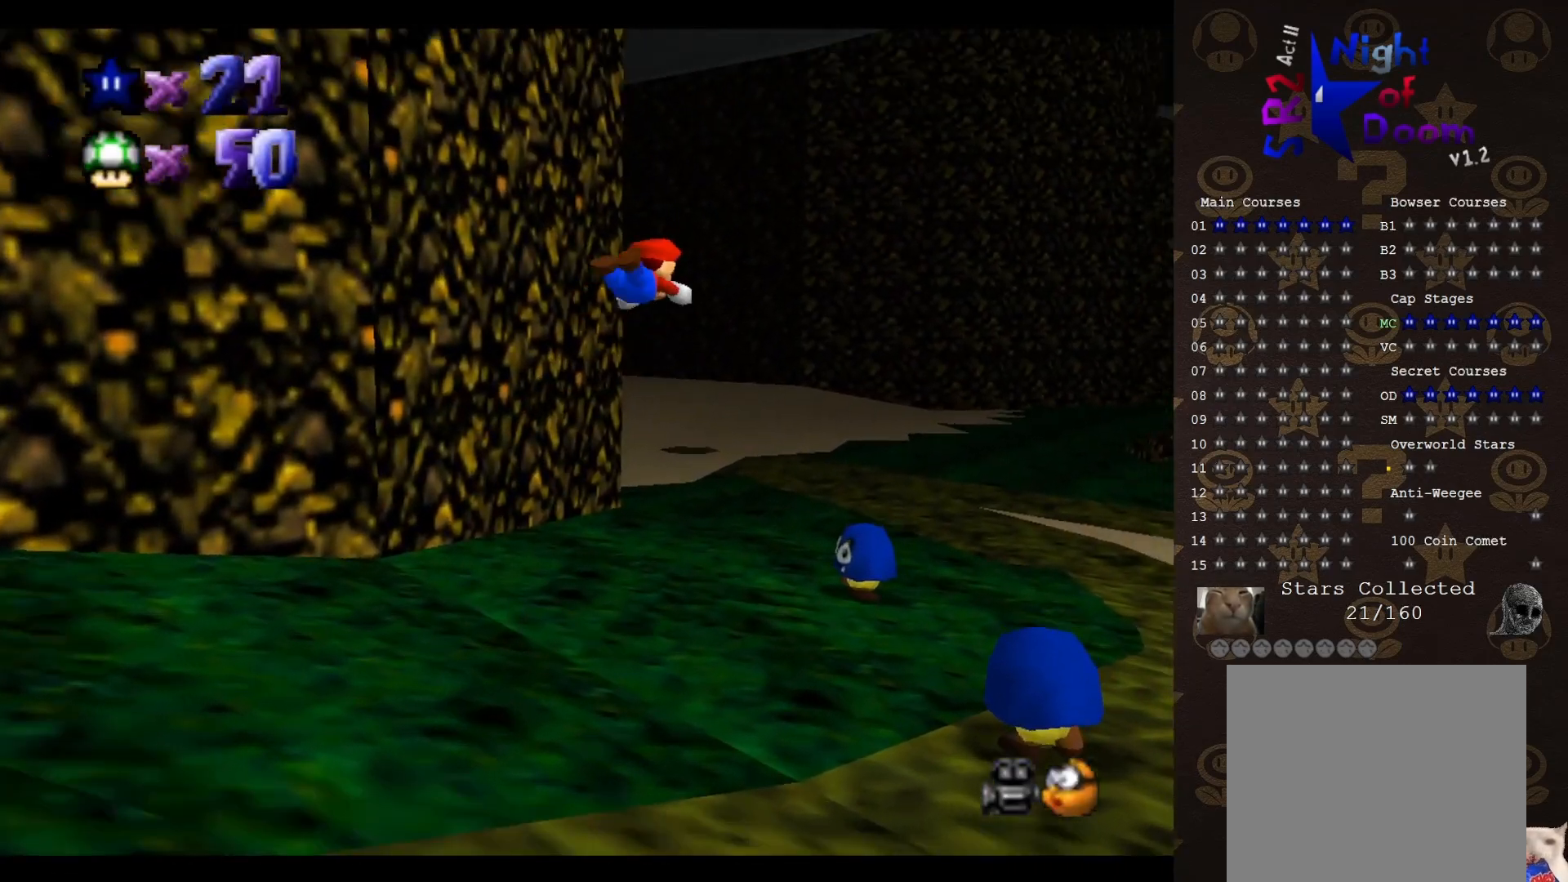
{"buttons": [], "left_stick": "up", "events": [[400, "left_stick", "up"]]}
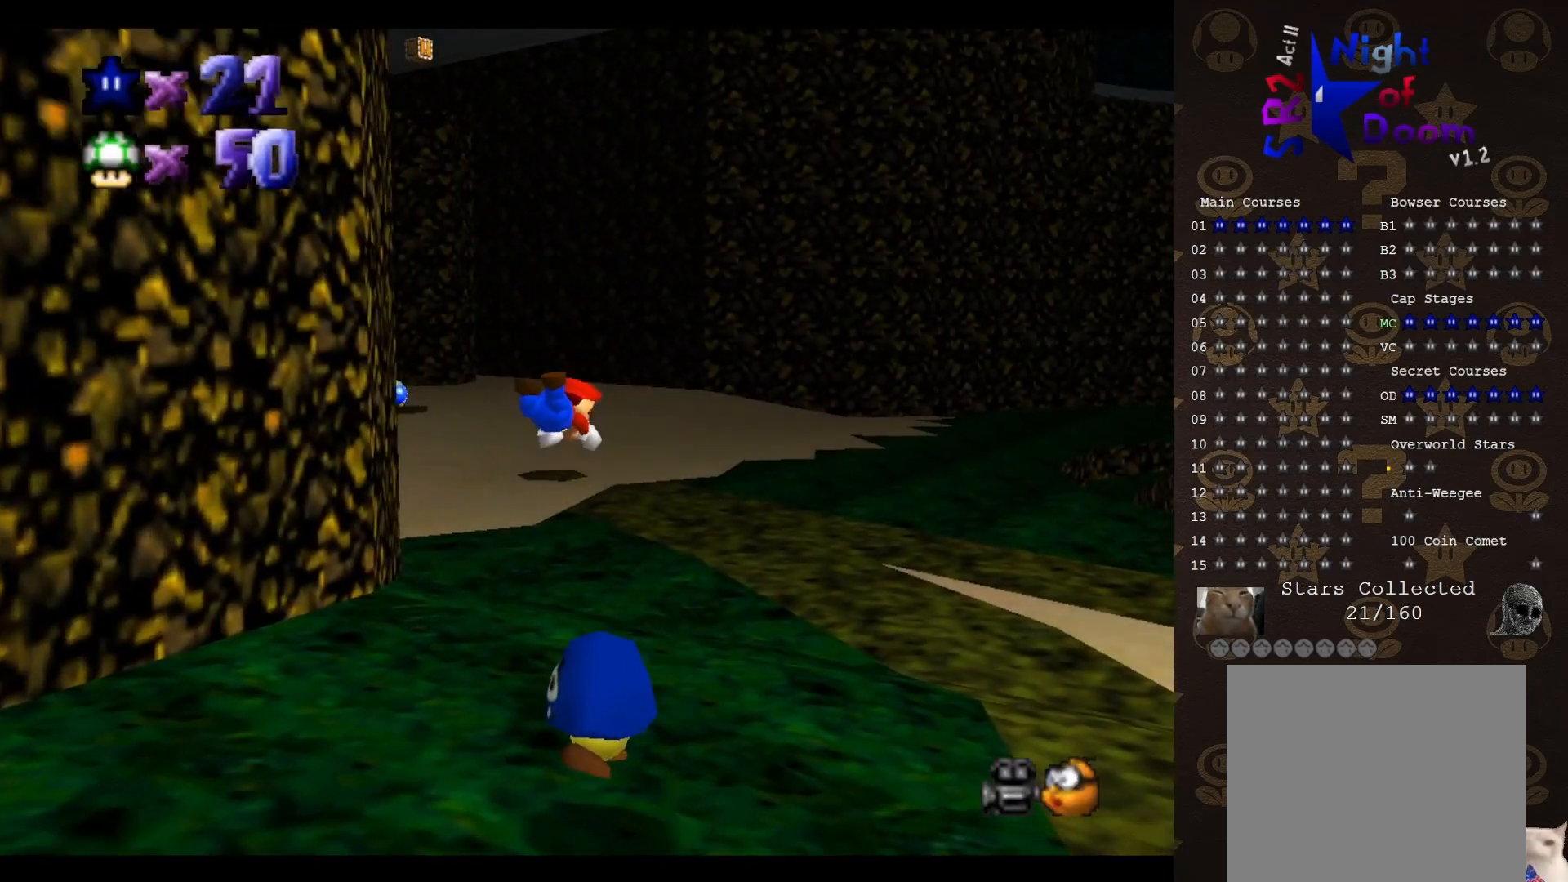
{"buttons": [], "left_stick": "up-left", "events": [[83, "left_stick", "up-left"], [333, "A", "down"], [383, "A", "up"]]}
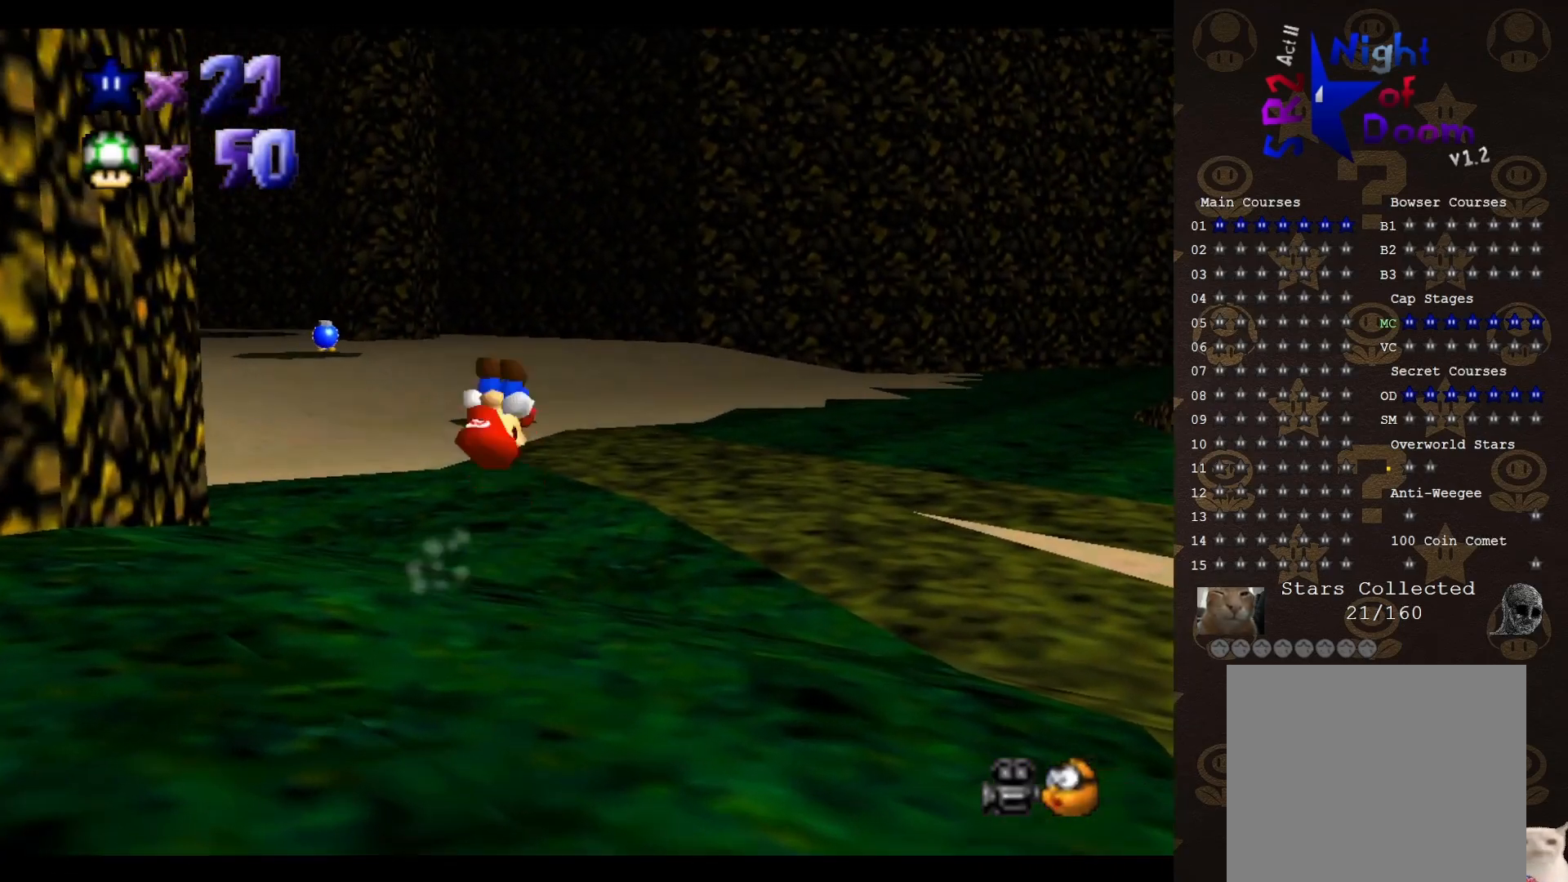
{"buttons": [], "left_stick": "up-right", "events": [[283, "left_stick", "up-right"]]}
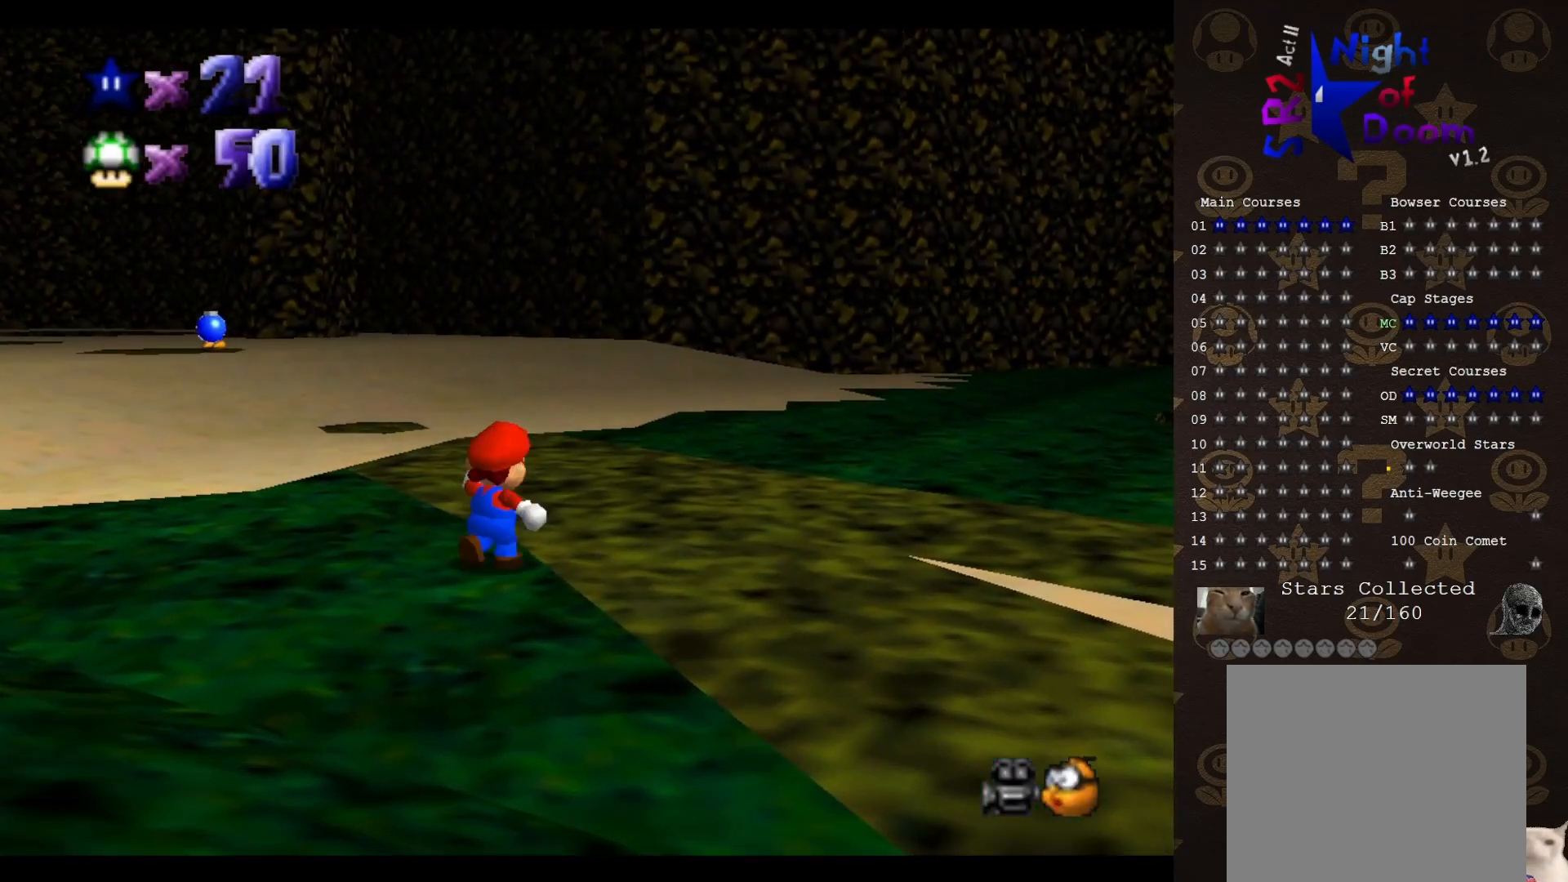
{"buttons": [], "left_stick": "up-right", "events": [[33, "A", "down"], [133, "A", "up"], [133, "B", "down"], [217, "B", "up"]]}
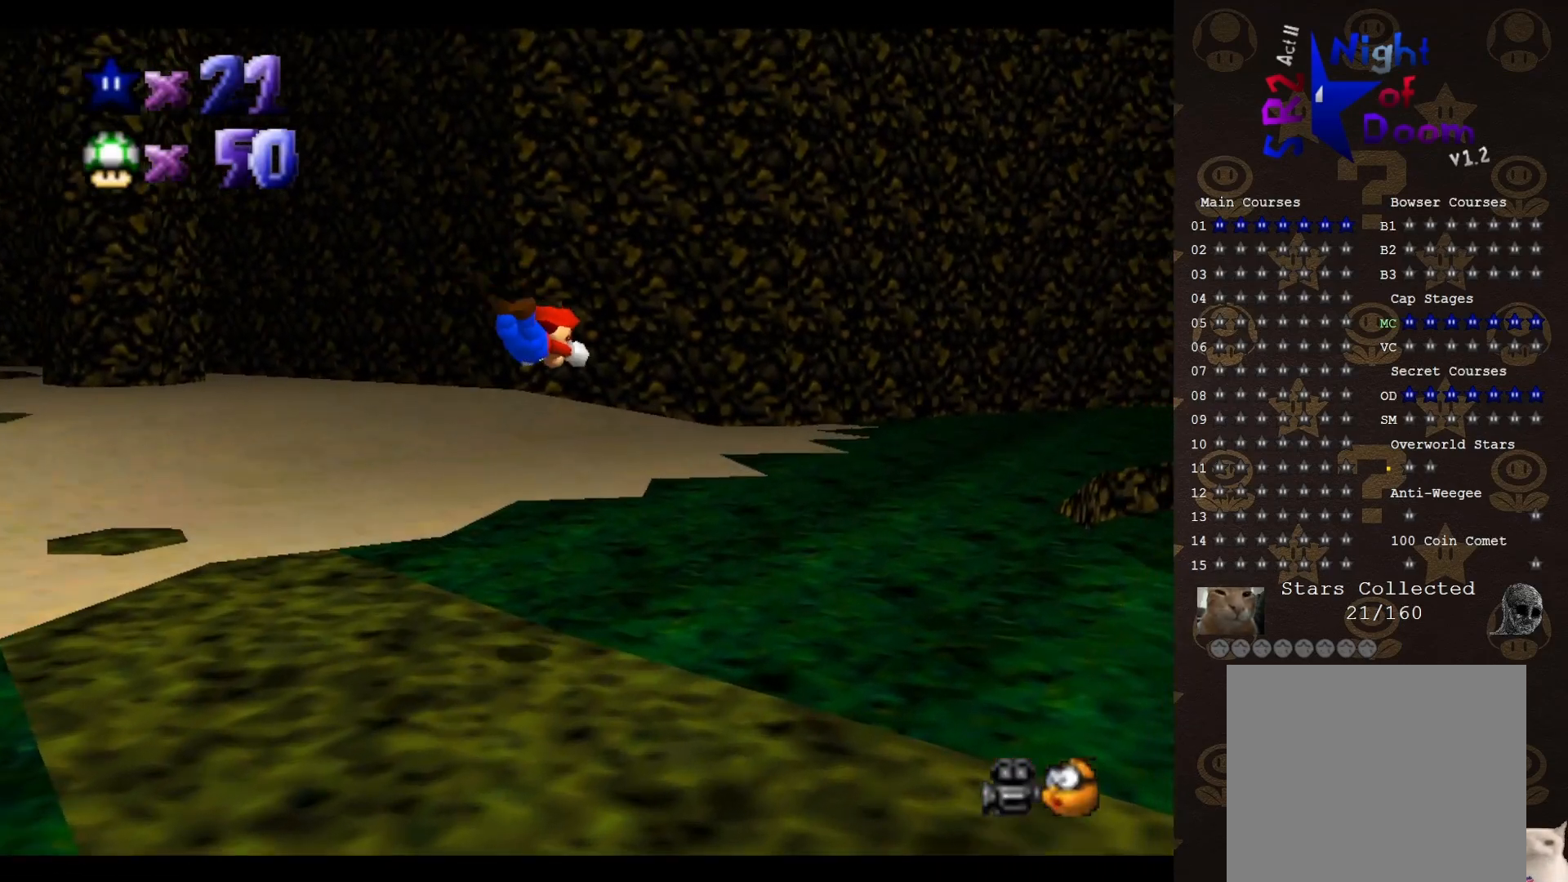
{"buttons": ["A"], "left_stick": "up", "events": [[133, "C_LEFT", "down"], [200, "C_LEFT", "up"], [267, "left_stick", "up"], [483, "A", "down"]]}
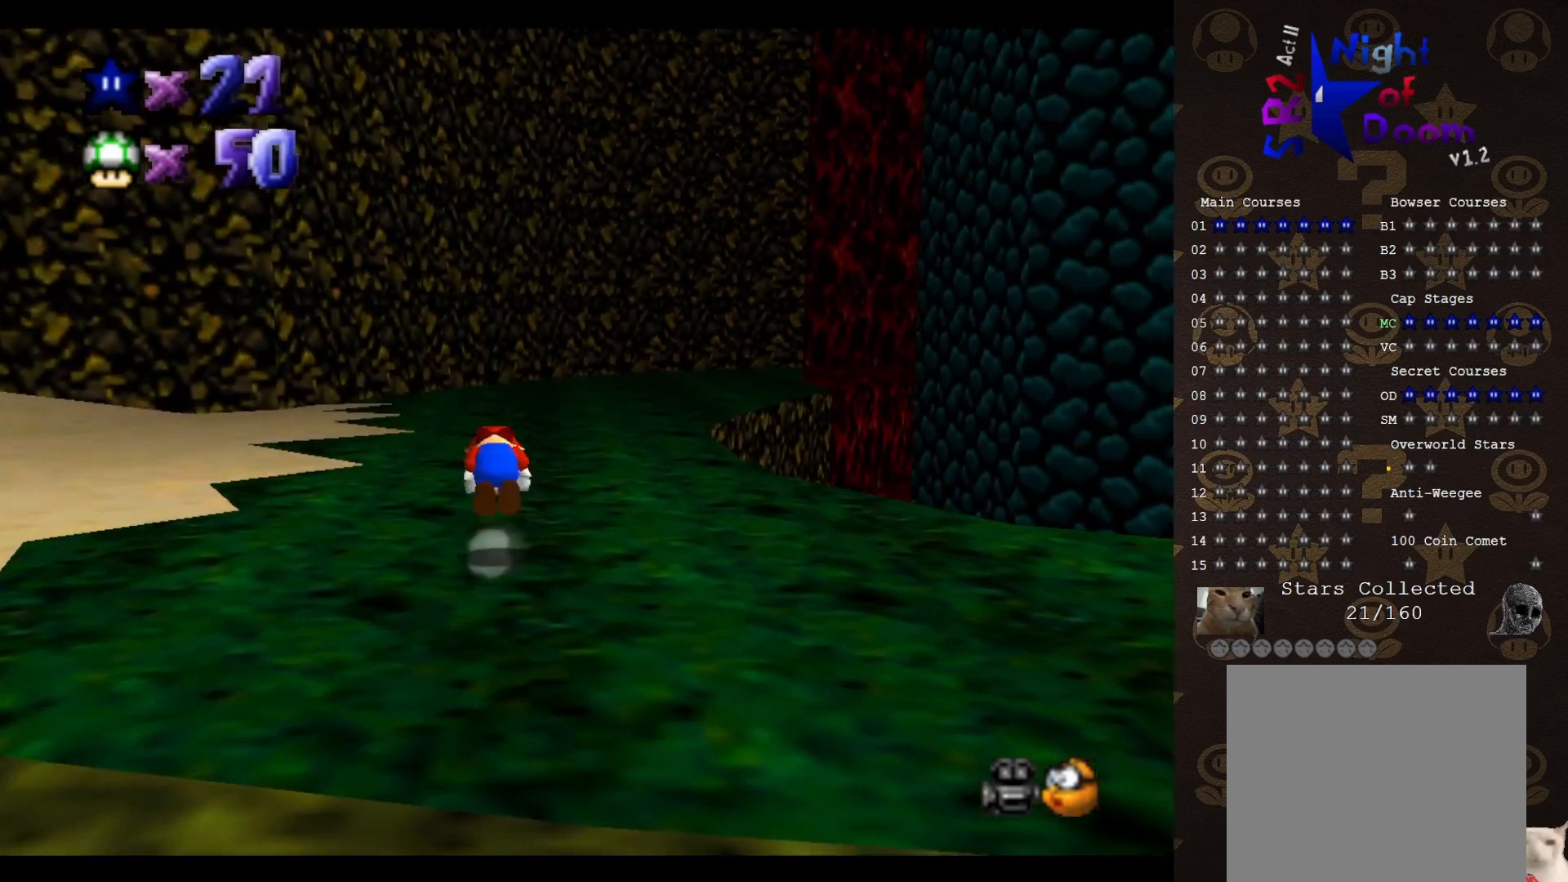
{"buttons": [], "left_stick": "up-left", "events": [[50, "A", "up"], [133, "C_LEFT", "down"], [233, "C_LEFT", "up"], [233, "left_stick", "up-left"]]}
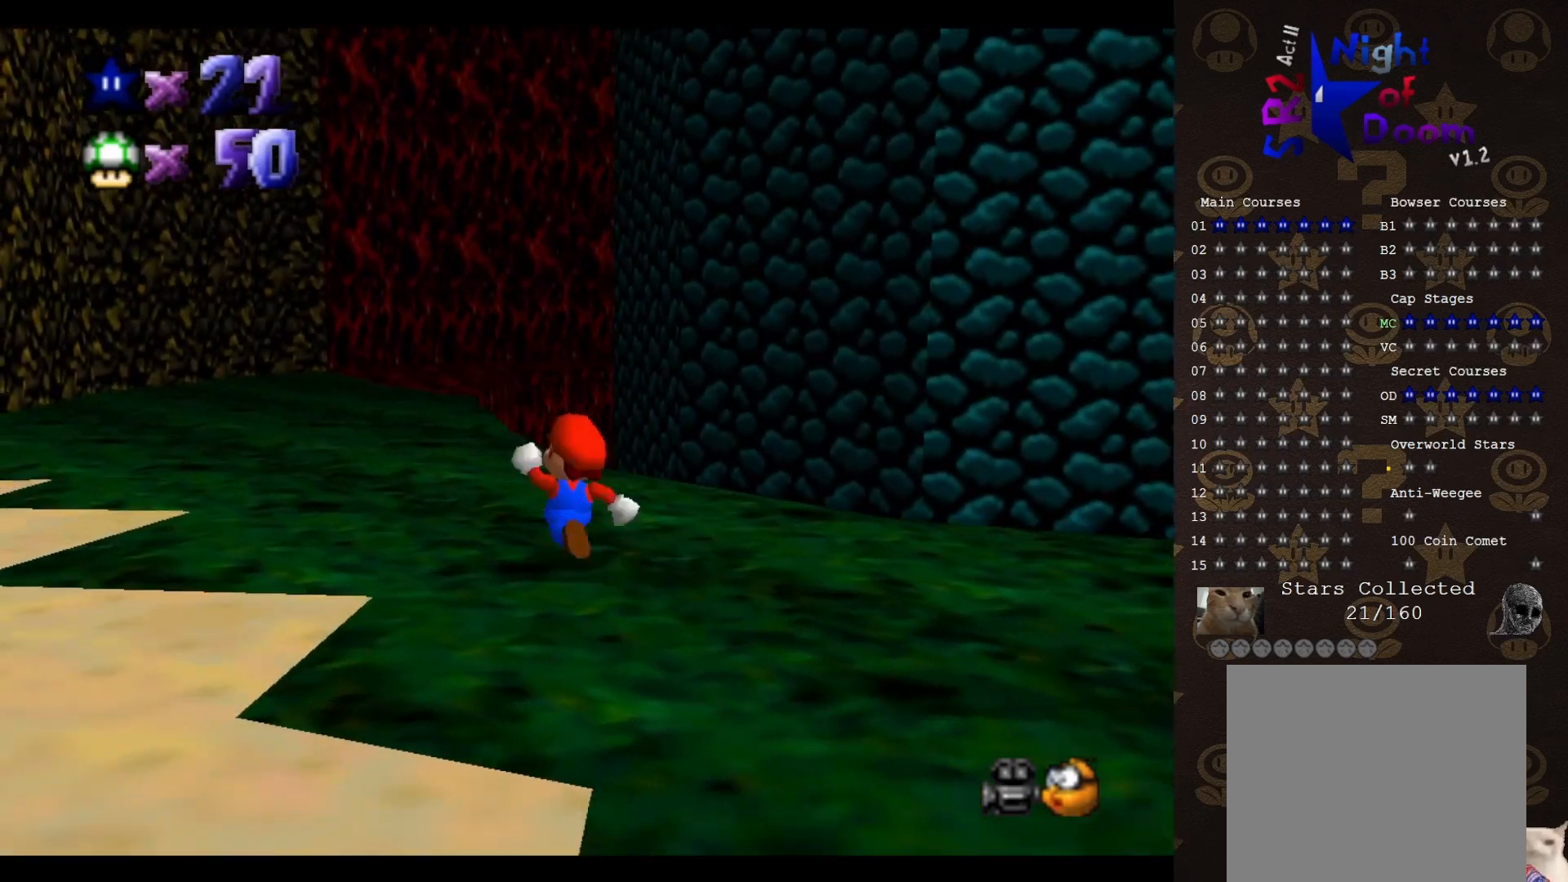
{"buttons": ["A"], "left_stick": "up-left", "events": [[167, "B", "down"], [483, "A", "down"], [483, "B", "up"]]}
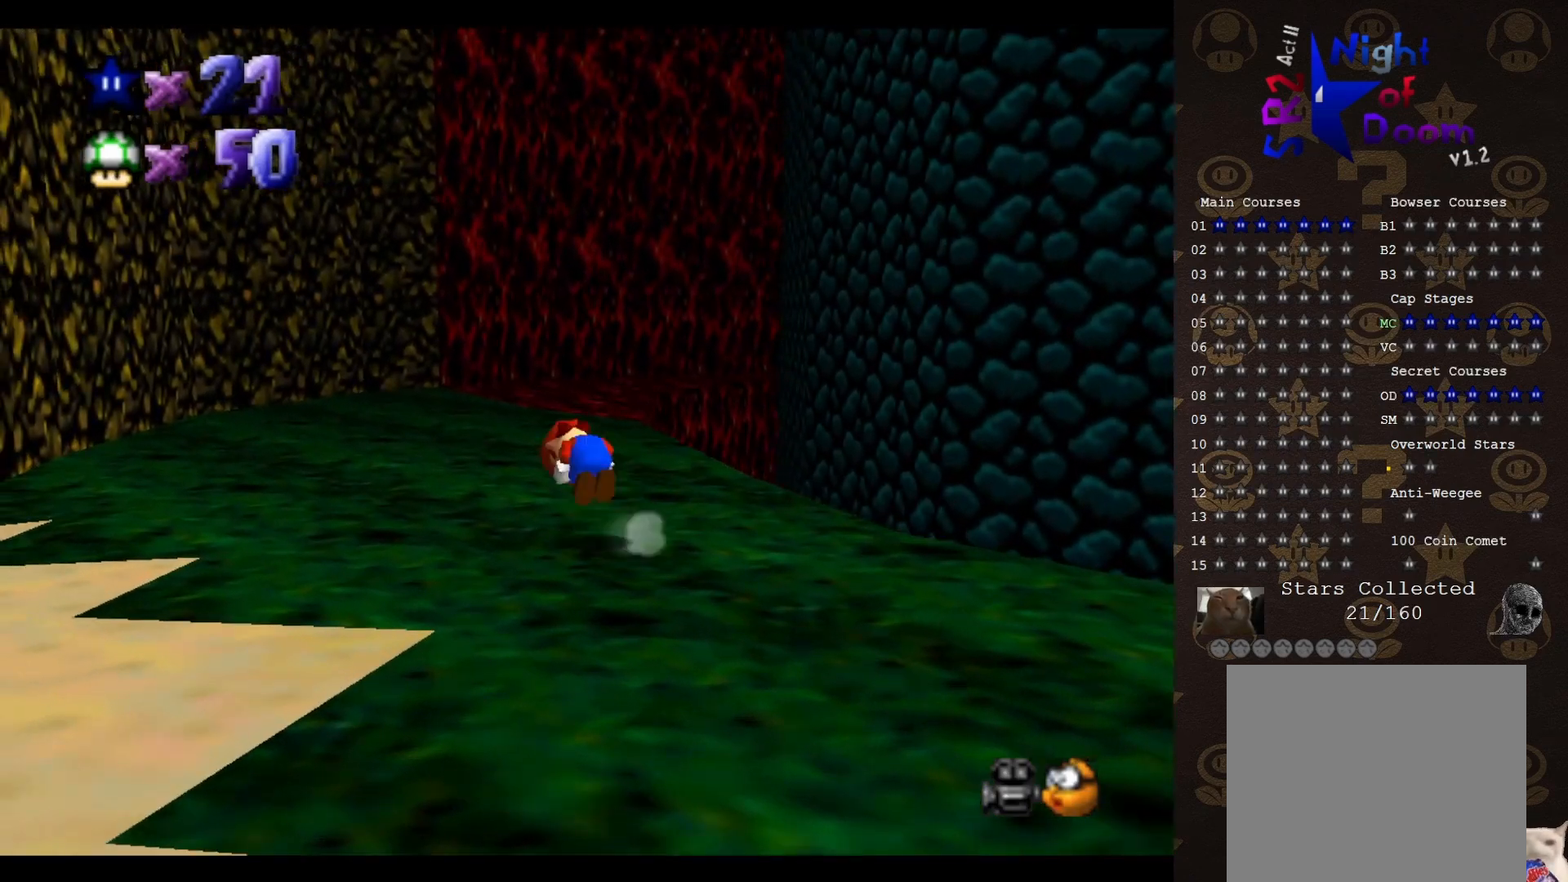
{"buttons": ["A"], "left_stick": "up", "events": [[150, "C_DOWN", "down"], [233, "left_stick", "up"], [267, "C_DOWN", "up"]]}
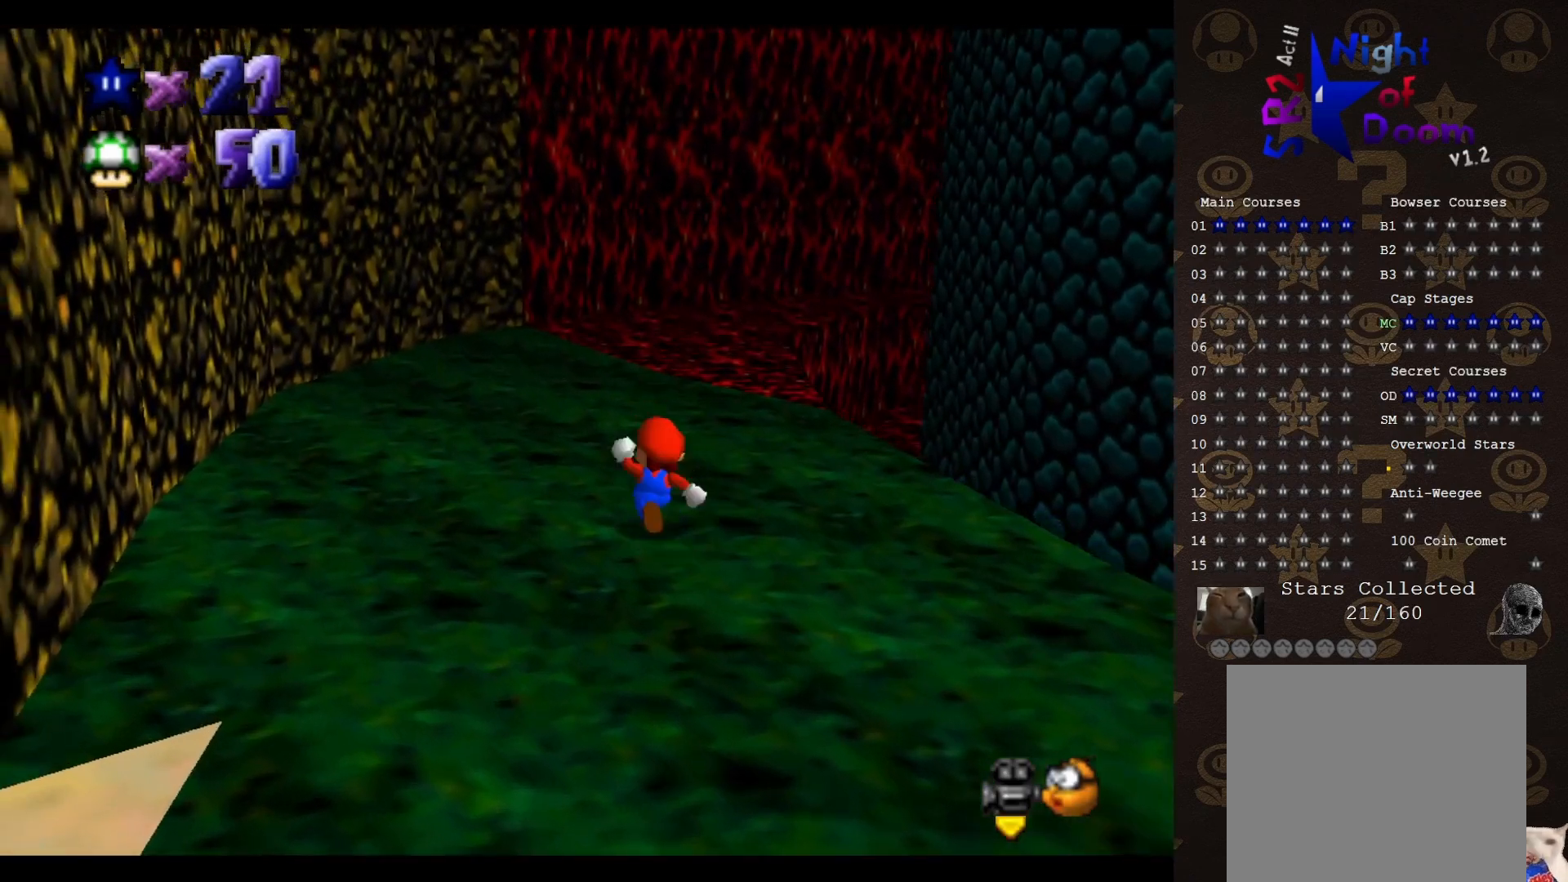
{"buttons": [], "left_stick": "up-left", "events": [[67, "left_stick", "center"], [100, "A", "up"], [100, "B", "down"], [133, "B", "up"], [133, "left_stick", "up-left"]]}
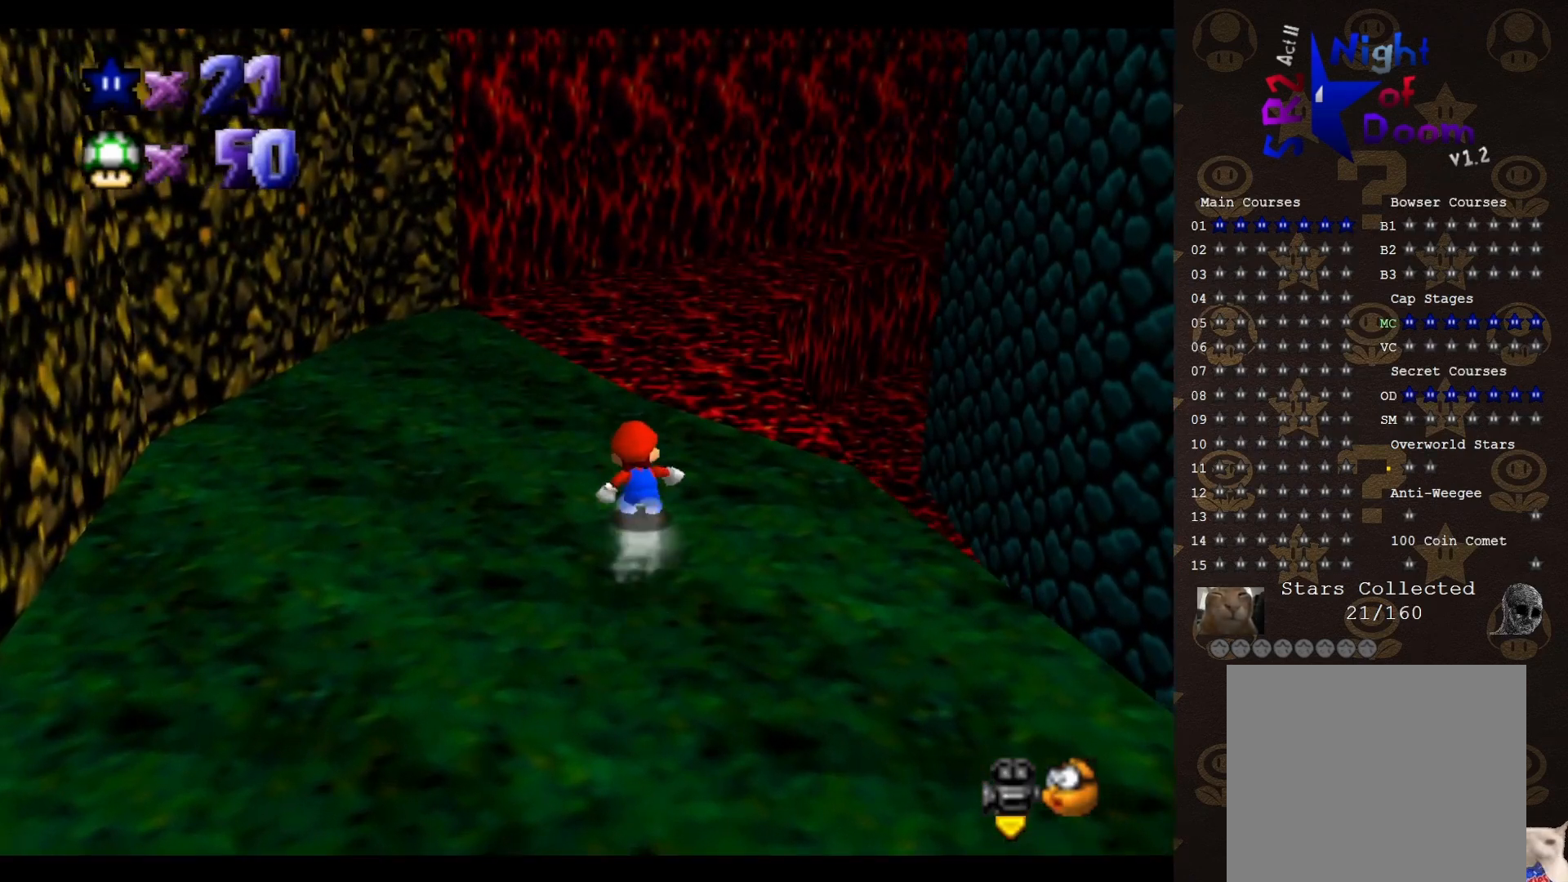
{"buttons": [], "left_stick": "left", "events": [[150, "A", "down"], [150, "B", "down"], [217, "A", "up"], [217, "B", "up"], [283, "left_stick", "down-left"], [433, "left_stick", "left"]]}
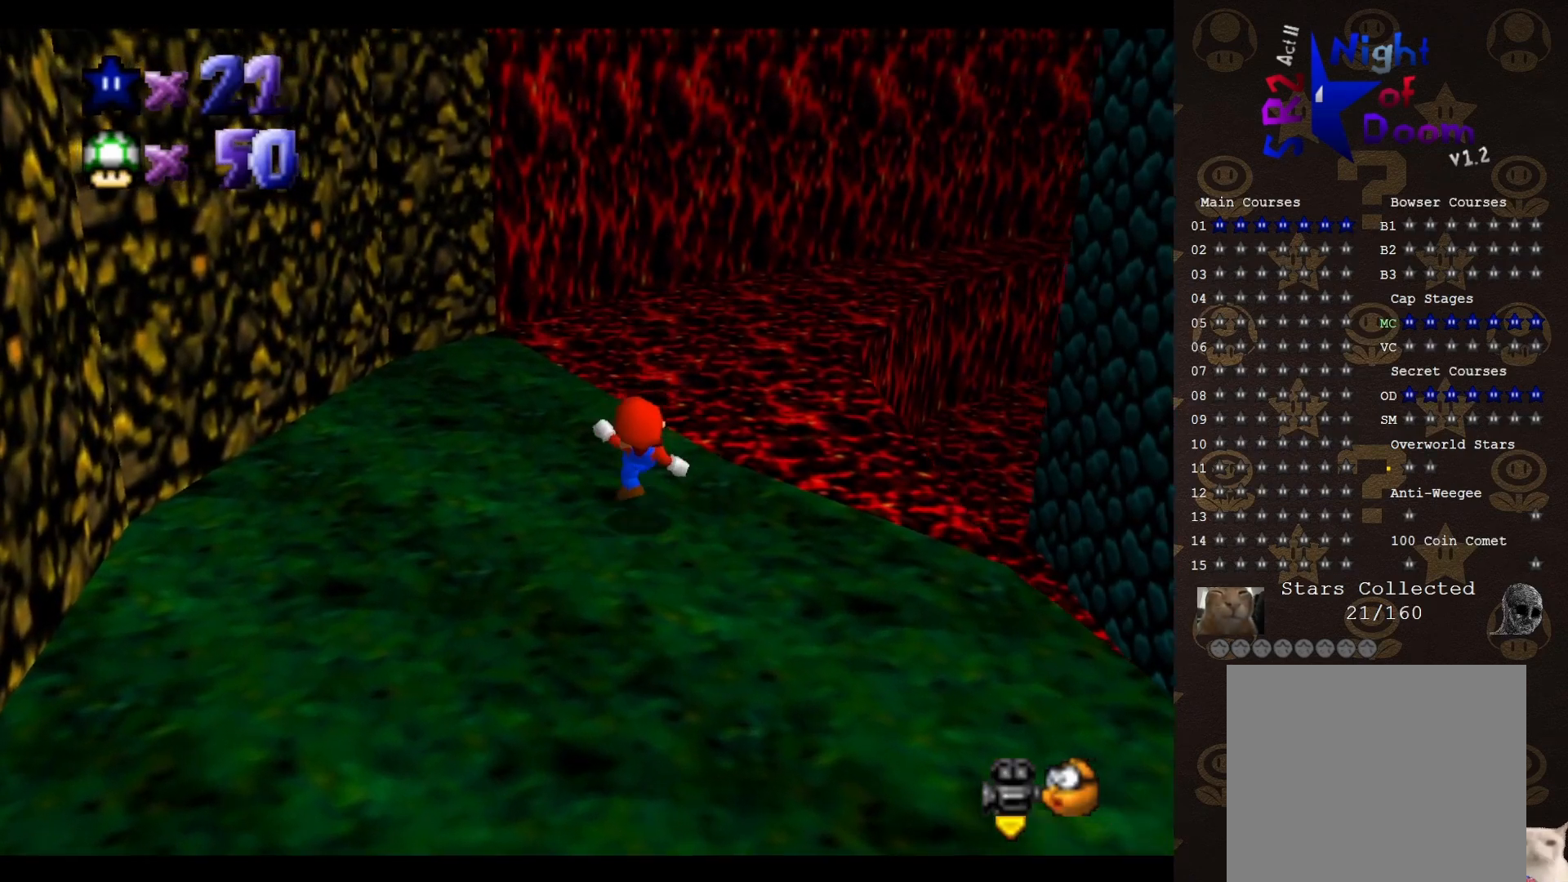
{"buttons": [], "left_stick": "up", "events": [[33, "left_stick", "up"], [100, "A", "down"], [183, "A", "up"]]}
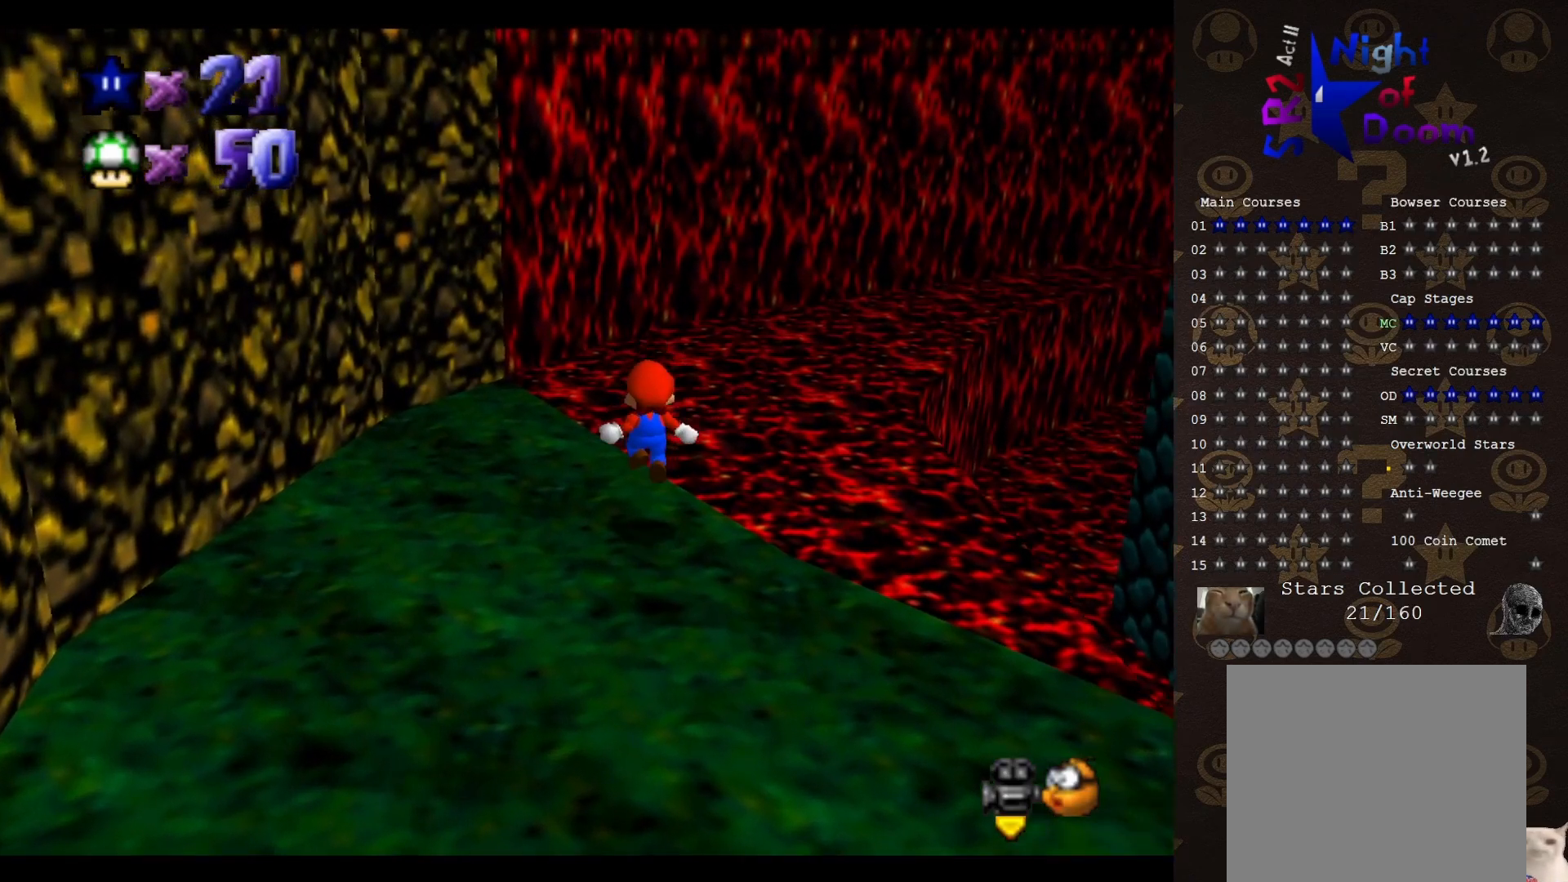
{"buttons": [], "left_stick": "up", "events": [[200, "A", "down"], [233, "B", "down"], [300, "A", "up"], [333, "B", "up"]]}
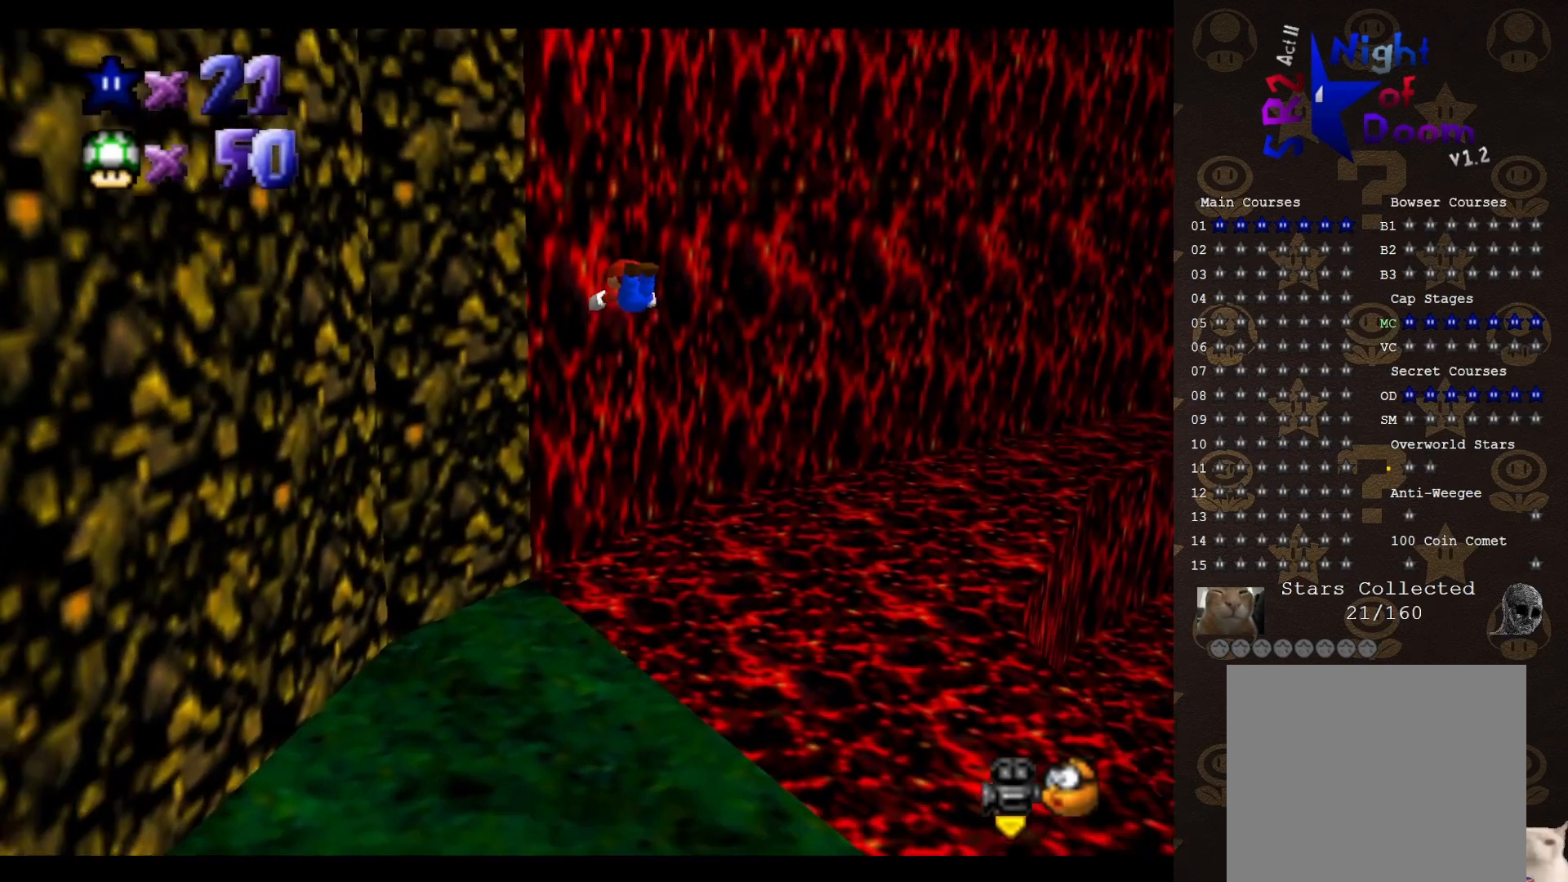
{"buttons": ["C_LEFT"], "left_stick": "up-right", "events": [[450, "C_LEFT", "down"], [450, "left_stick", "up-right"]]}
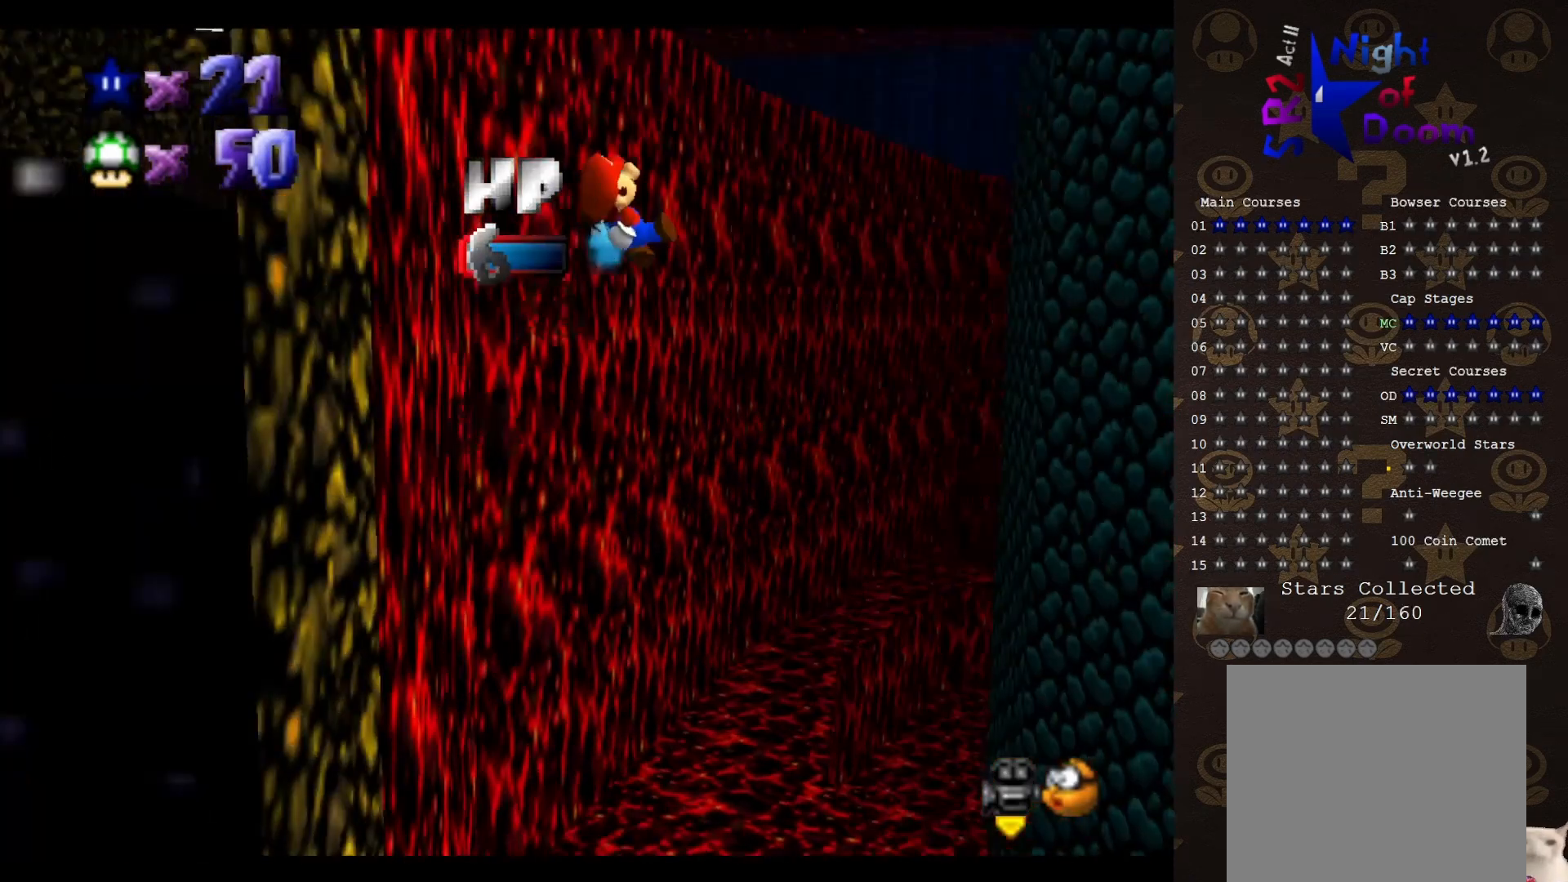
{"buttons": [], "left_stick": "left", "events": [[17, "C_LEFT", "up"], [167, "left_stick", "up-left"], [450, "left_stick", "left"]]}
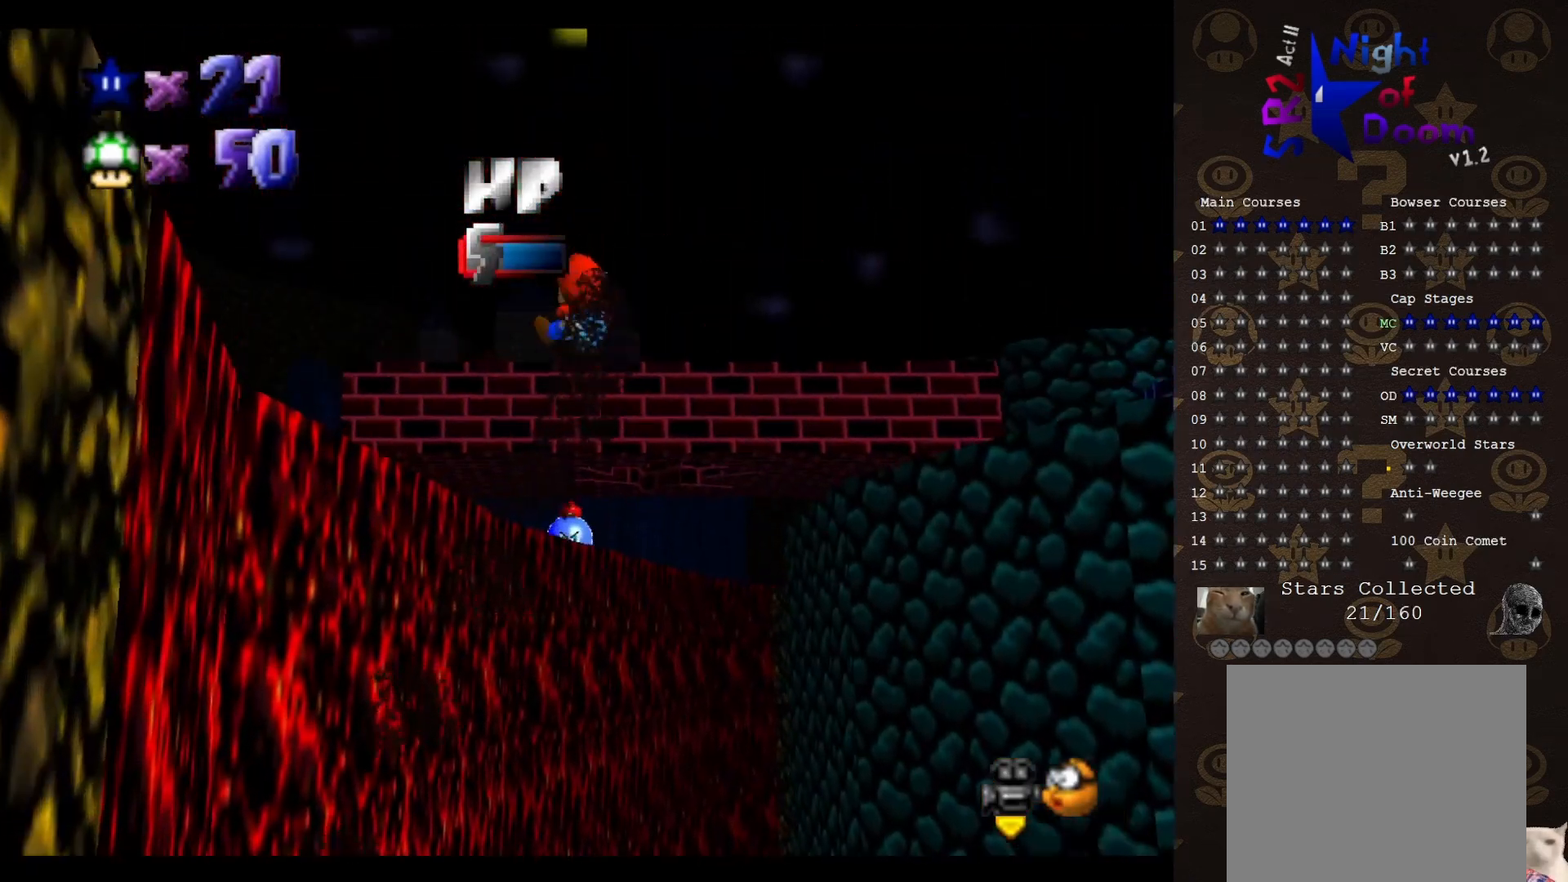
{"buttons": [], "left_stick": "up-left", "events": [[350, "left_stick", "up-left"]]}
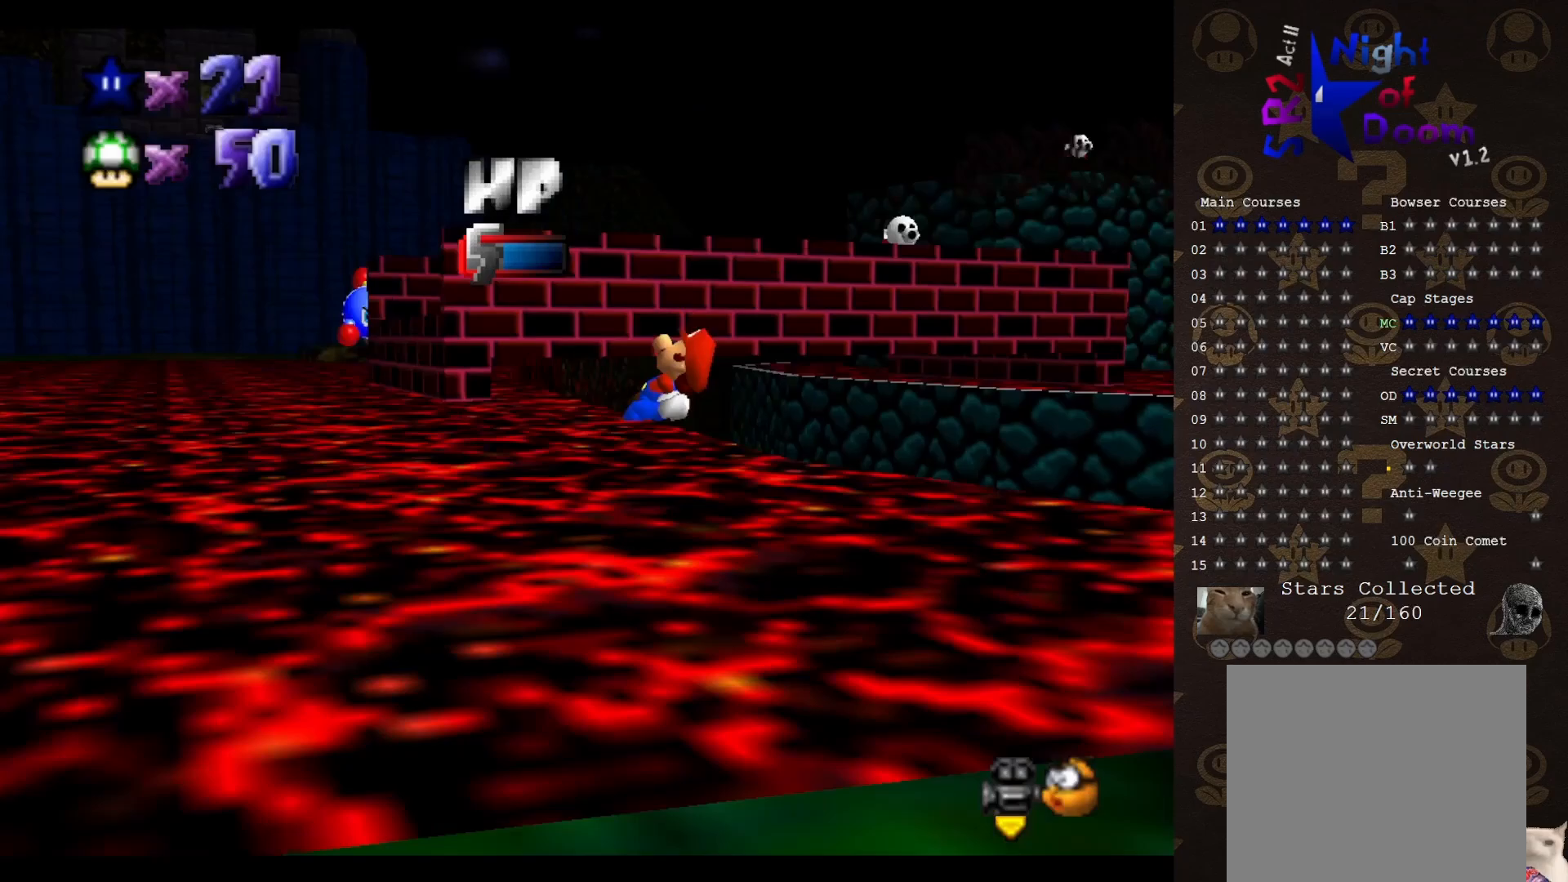
{"buttons": [], "left_stick": "up", "events": [[17, "left_stick", "up-right"], [150, "C_LEFT", "down"], [233, "C_LEFT", "up"], [300, "left_stick", "up"]]}
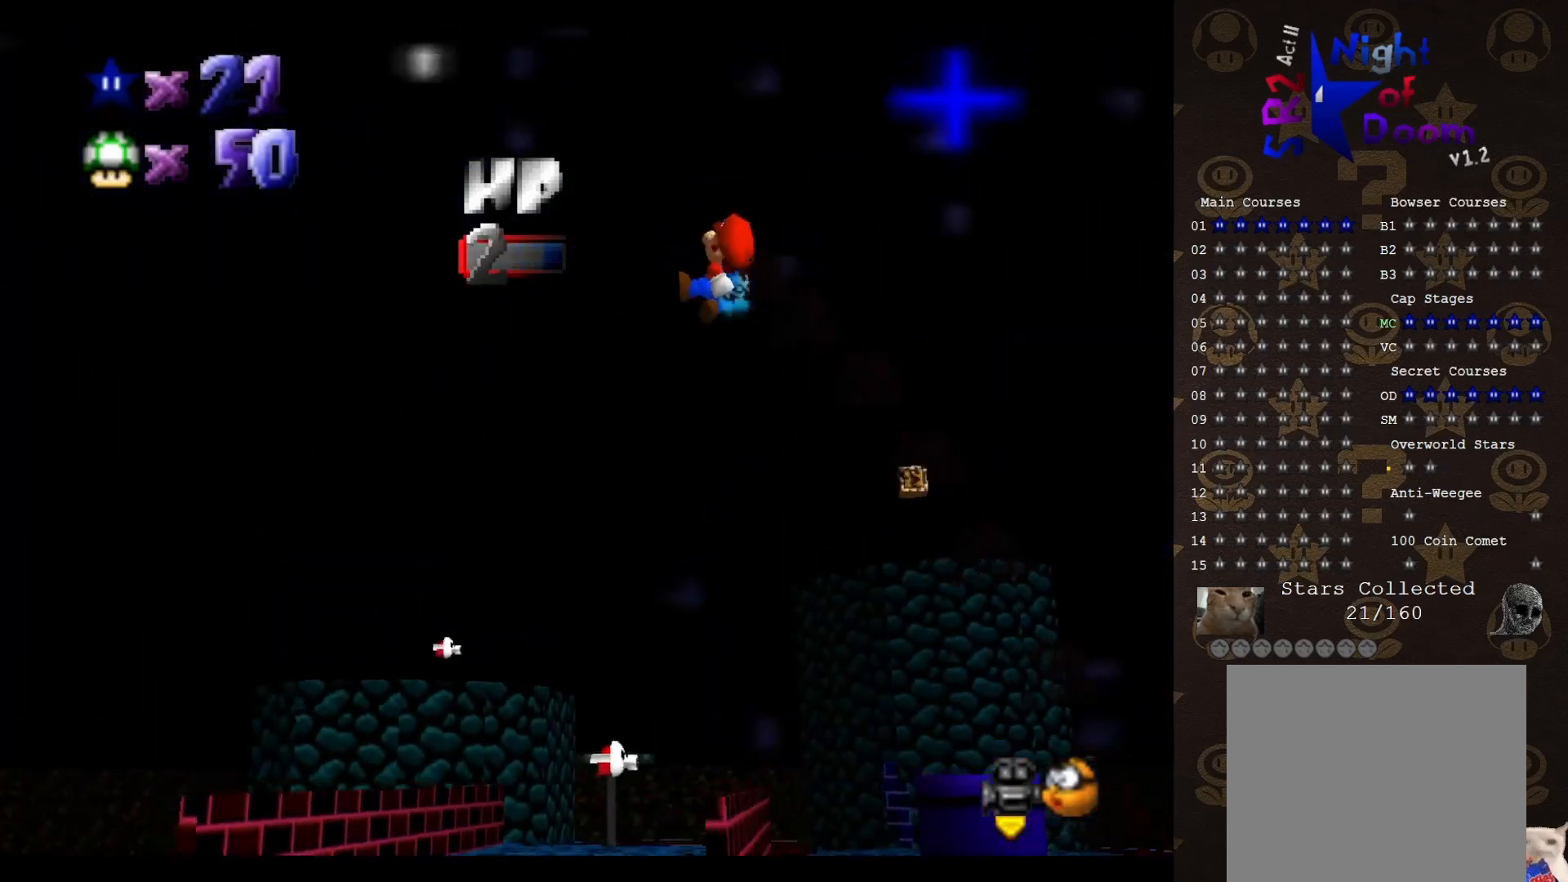
{"buttons": [], "left_stick": "center", "events": [[483, "left_stick", "center"]]}
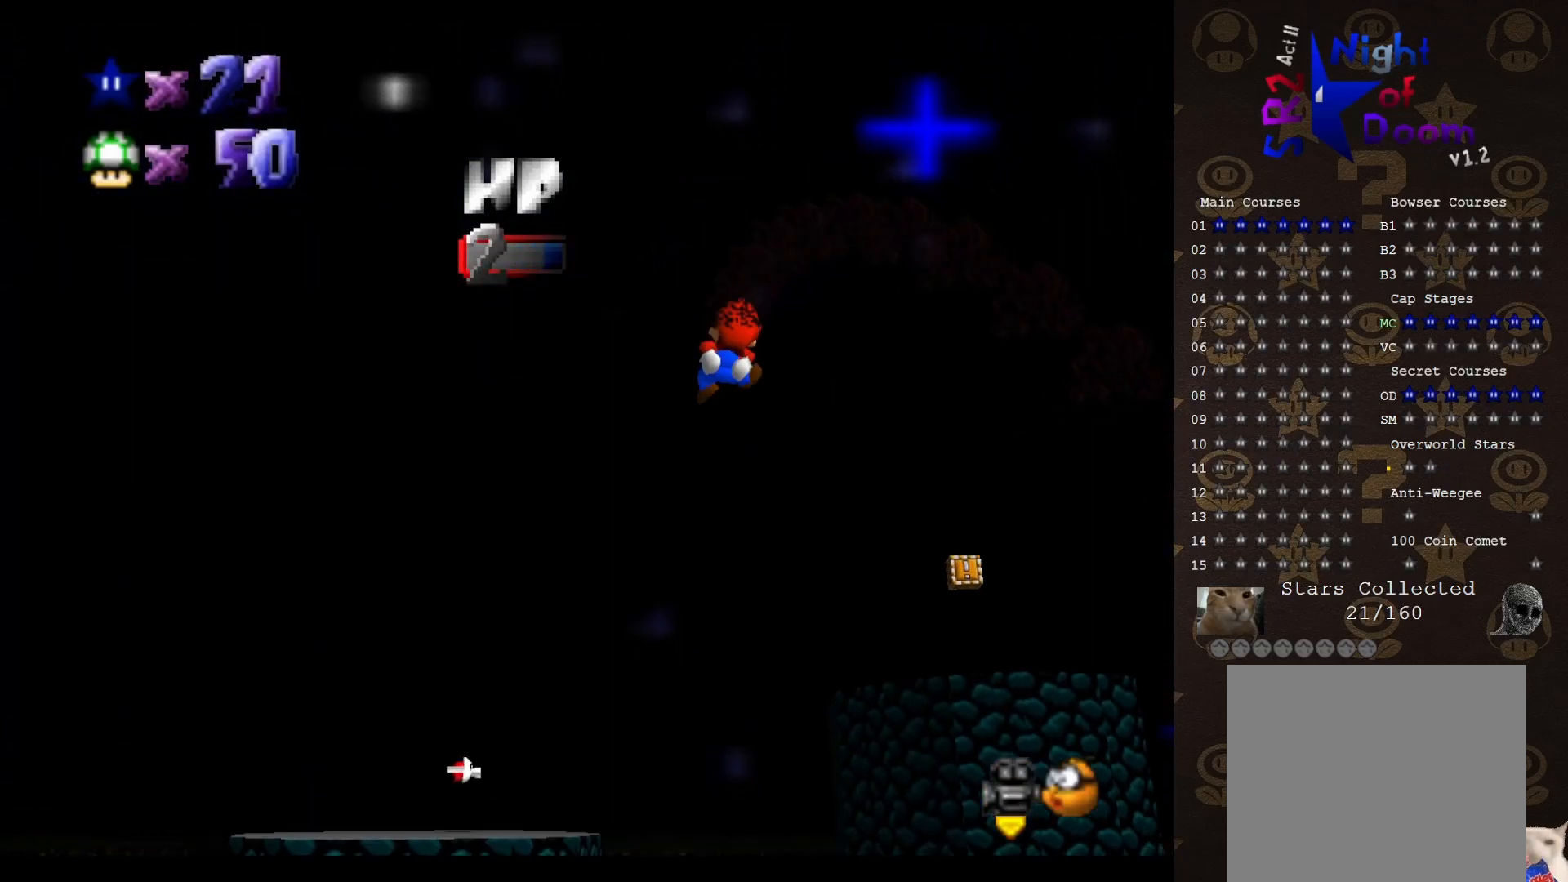
{"buttons": [], "left_stick": "down-right", "events": [[100, "left_stick", "down"], [383, "left_stick", "down-right"]]}
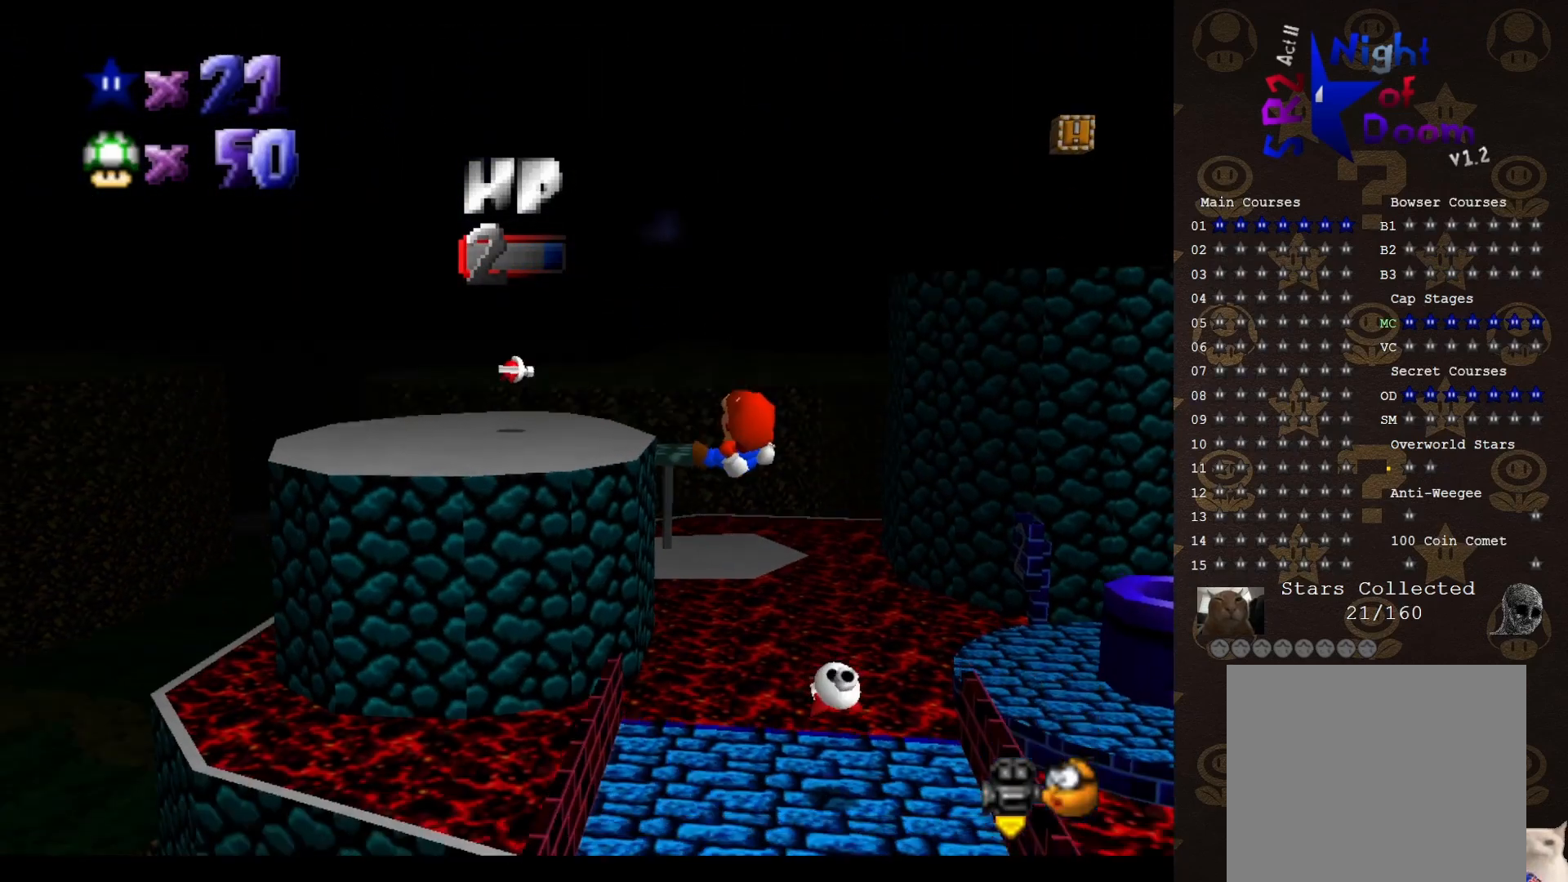
{"buttons": [], "left_stick": "up-right", "events": [[67, "left_stick", "up-right"]]}
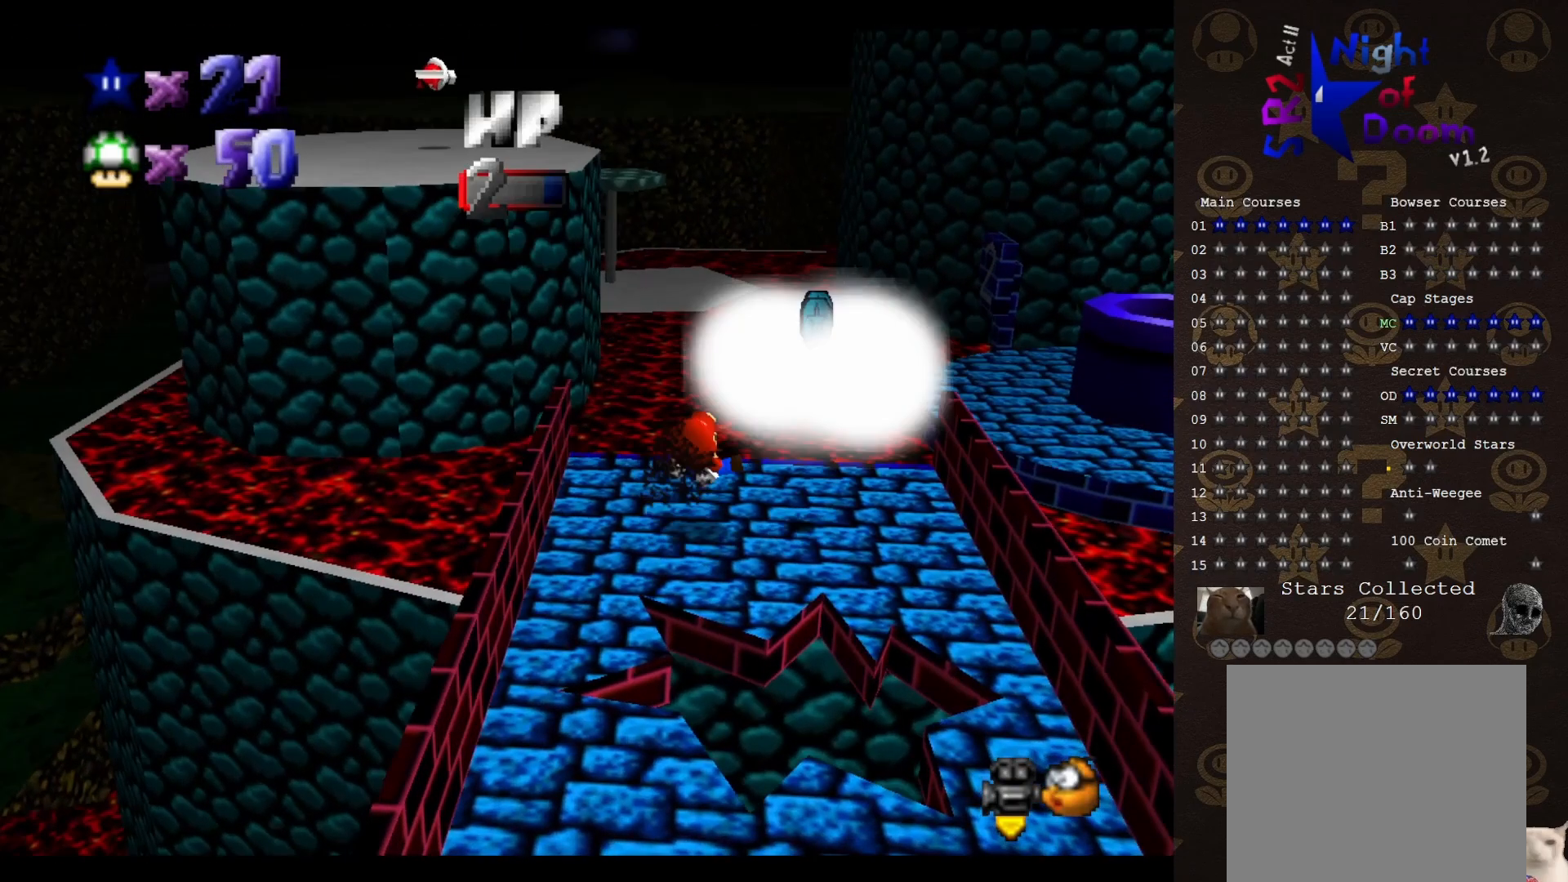
{"buttons": [], "left_stick": "center", "events": [[33, "left_stick", "right"], [183, "left_stick", "down-right"], [300, "left_stick", "center"]]}
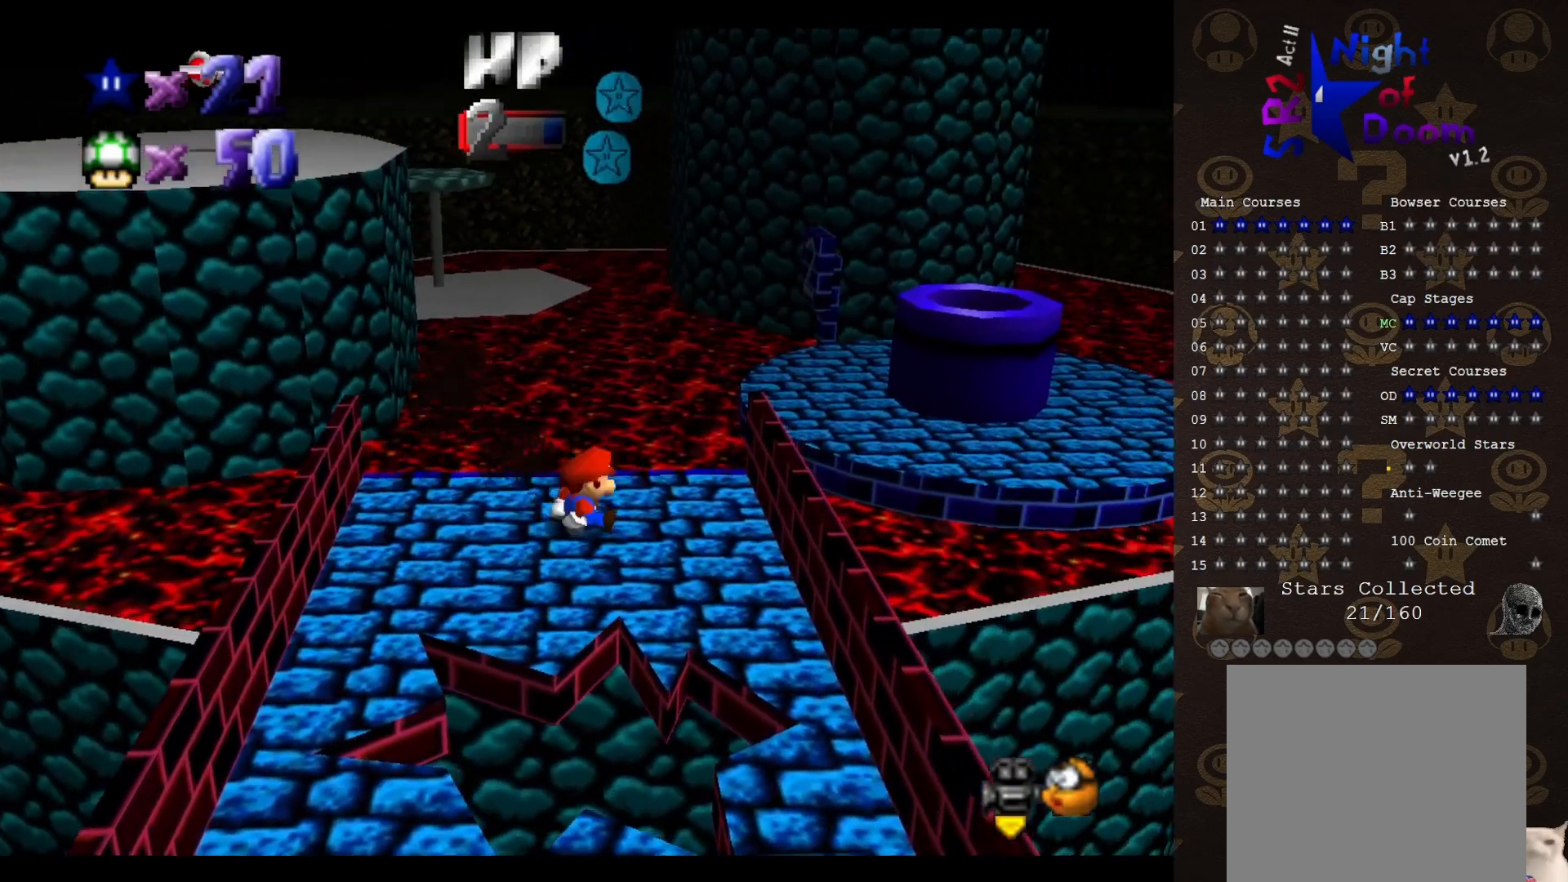
{"buttons": [], "left_stick": "down", "events": [[67, "left_stick", "down"]]}
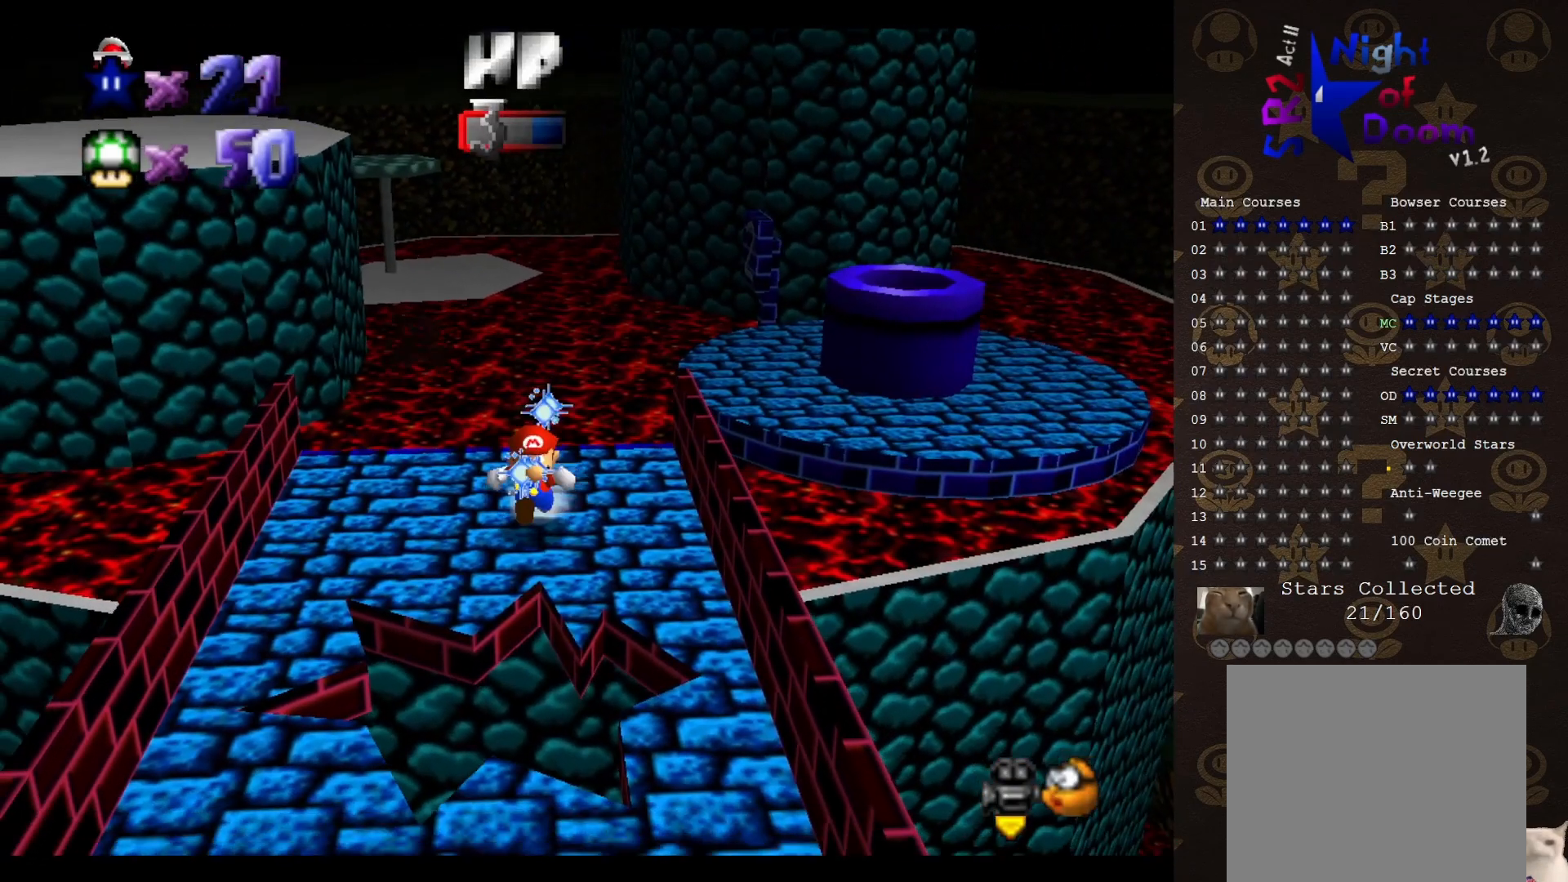
{"buttons": ["A", "B"], "left_stick": "up-left", "events": [[83, "left_stick", "down-left"], [250, "left_stick", "up-left"], [500, "A", "down"], [500, "B", "down"]]}
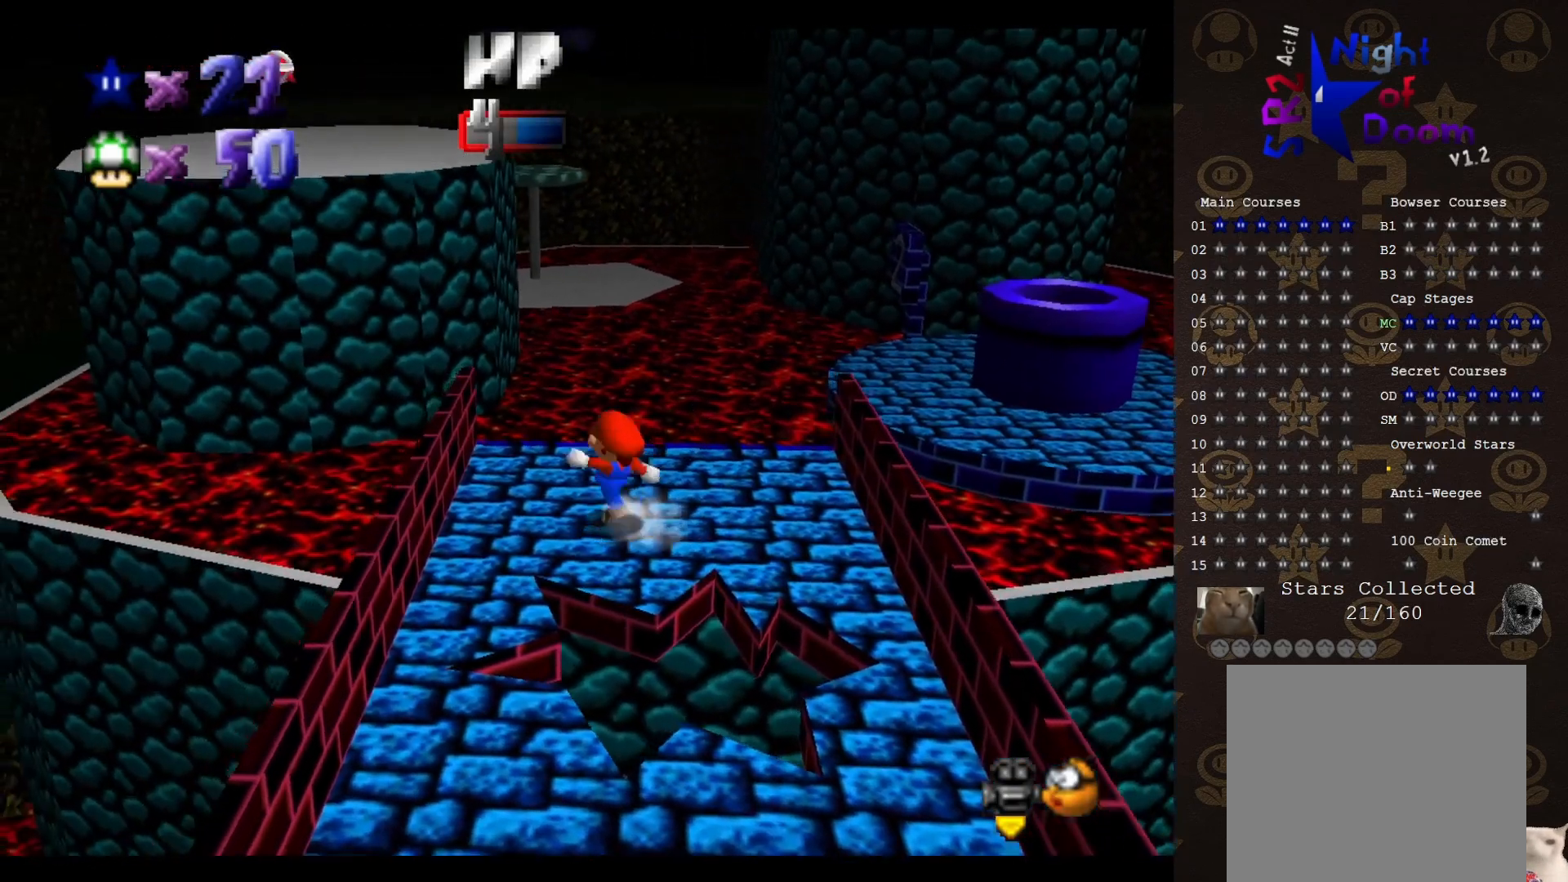
{"buttons": ["A"], "left_stick": "up-left", "events": [[100, "A", "up"], [100, "B", "up"], [400, "A", "down"]]}